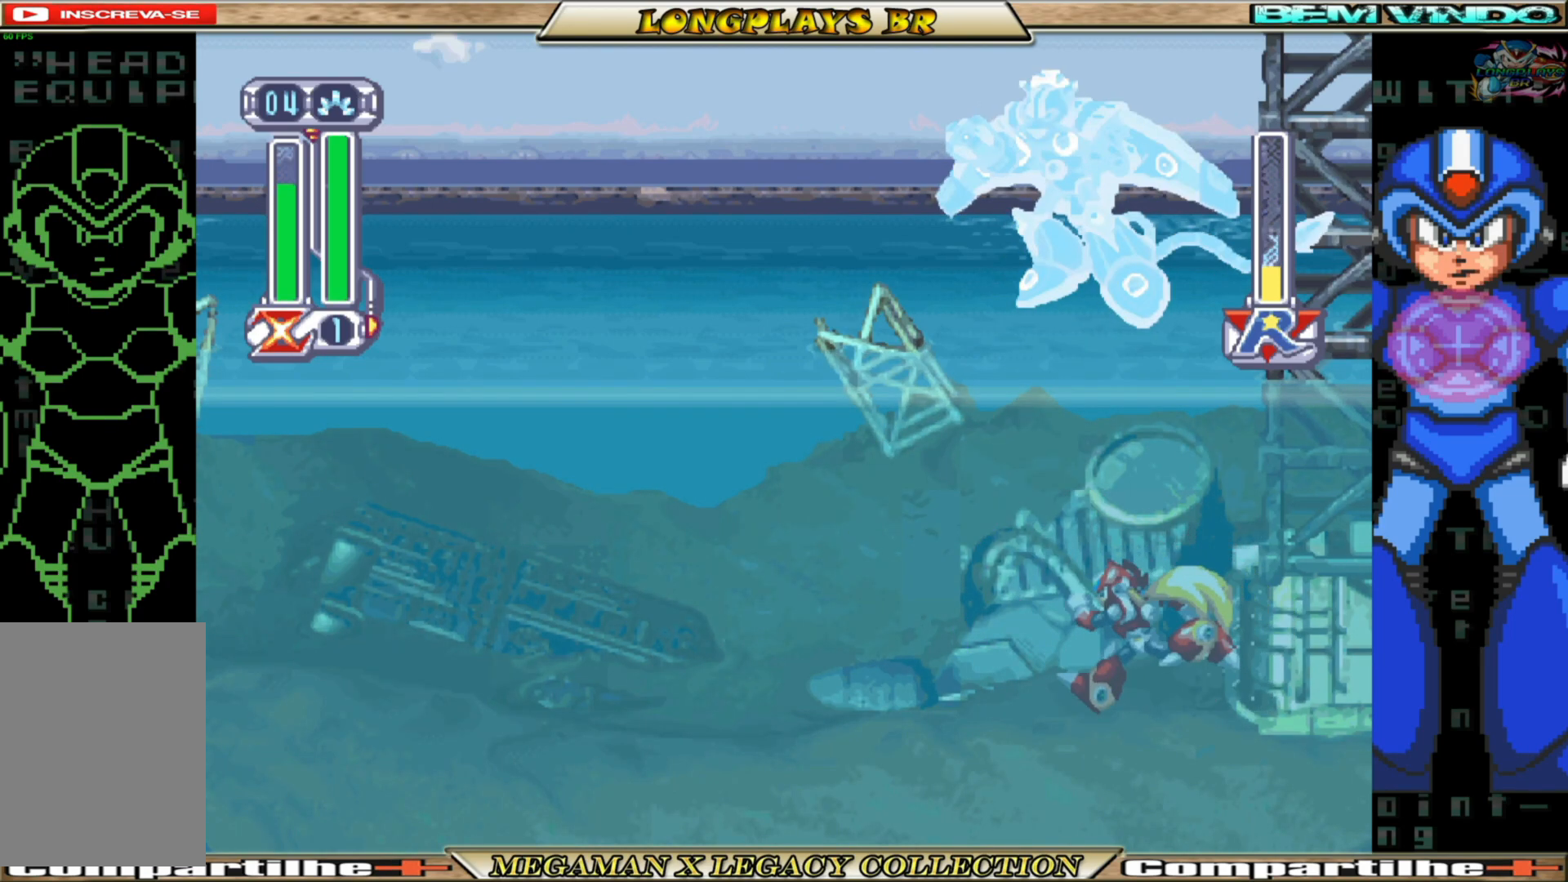
Gameplay with a controller (Xbox layout); each line is a JSON object with the inputs held at the frame after it. "events" lists button and stick changes between this image and that frame as [ms after this image, input, new state], when the widget could be followed in between. Not read: L3 R3.
{"buttons": [], "left_stick": "center", "right_stick": "center", "events": [[133, "A", "down"], [167, "DPAD_LEFT", "up"], [350, "X", "down"], [400, "A", "up"], [450, "X", "up"]]}
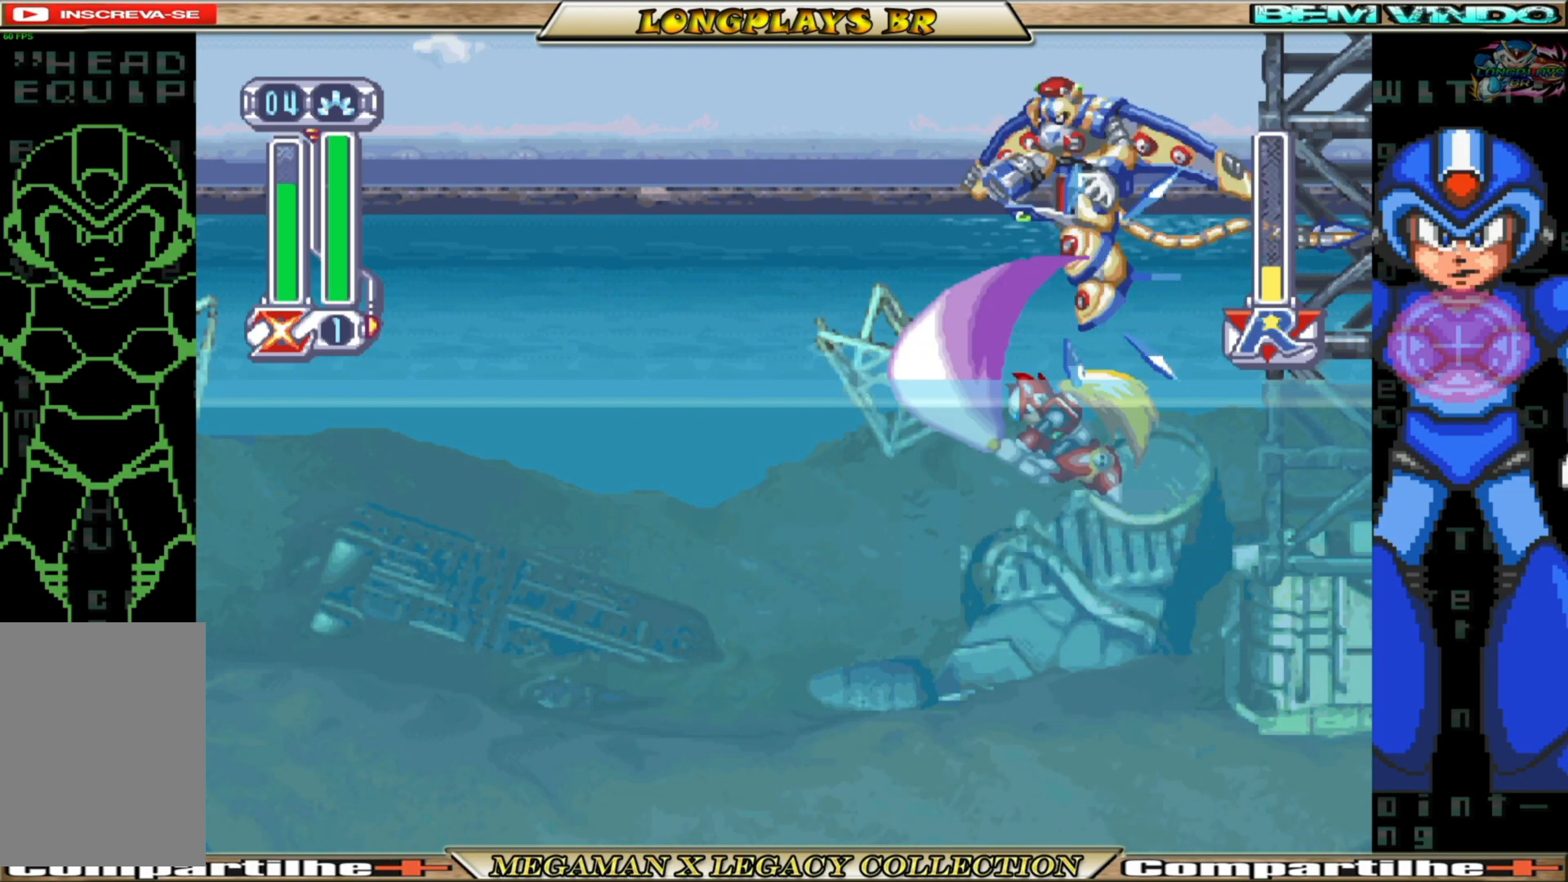
{"buttons": [], "left_stick": "center", "right_stick": "center", "events": [[33, "X", "down"], [100, "X", "up"], [183, "X", "down"], [267, "X", "up"], [333, "X", "down"], [433, "X", "up"]]}
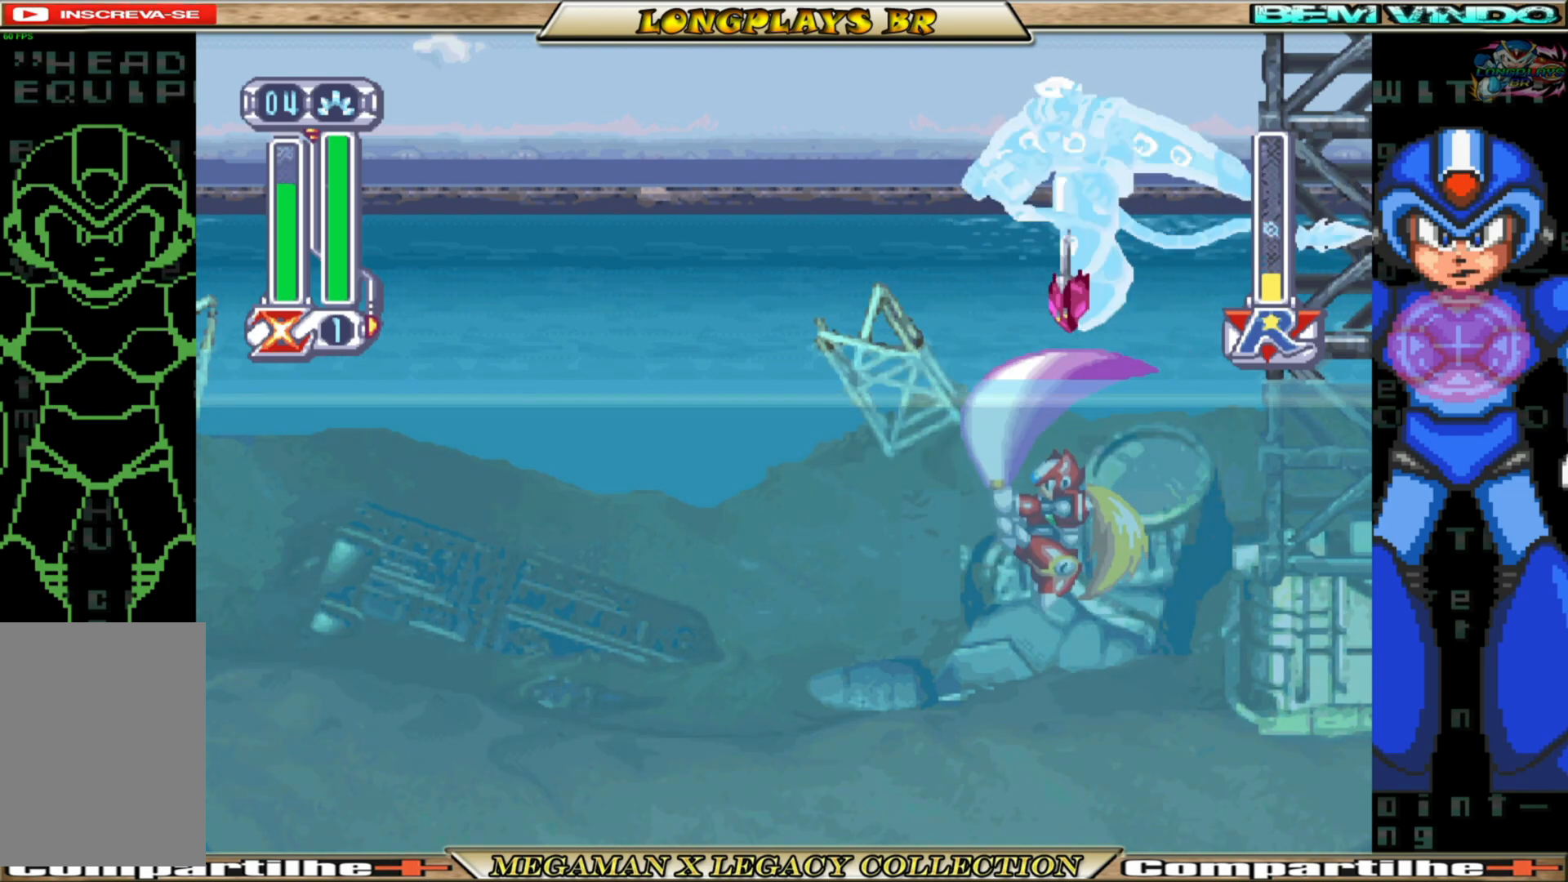
{"buttons": ["A", "DPAD_LEFT"], "left_stick": "center", "right_stick": "center", "events": [[50, "DPAD_RIGHT", "down"], [367, "A", "down"], [367, "DPAD_RIGHT", "up"], [433, "DPAD_LEFT", "down"]]}
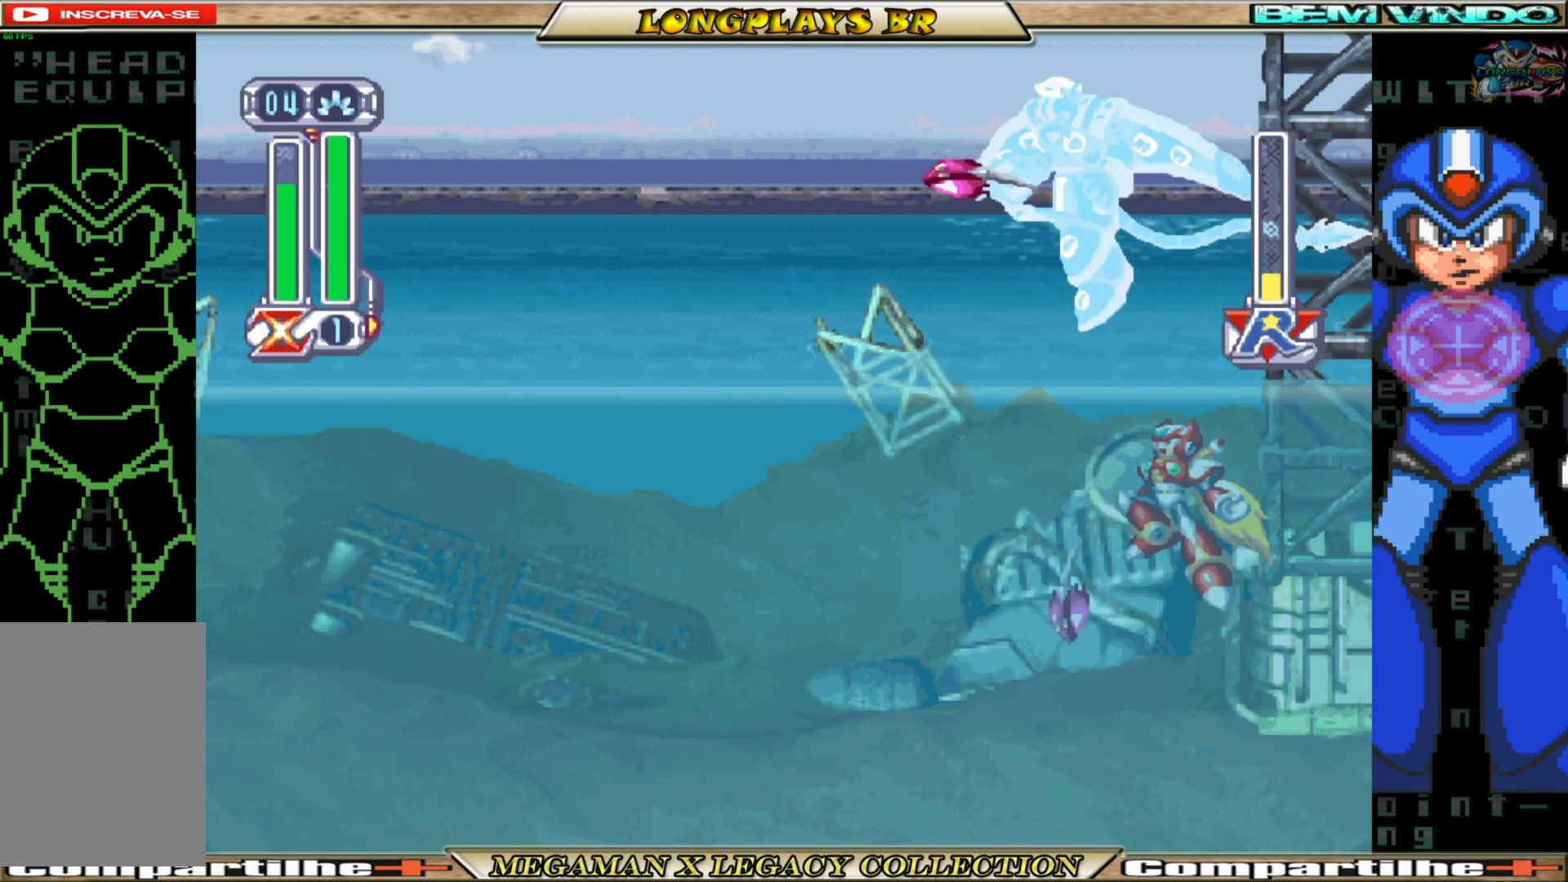
{"buttons": [], "left_stick": "center", "right_stick": "center", "events": [[100, "DPAD_LEFT", "up"], [100, "X", "down"], [117, "A", "up"], [150, "X", "up"], [233, "X", "down"], [300, "X", "up"], [400, "X", "down"], [467, "X", "up"]]}
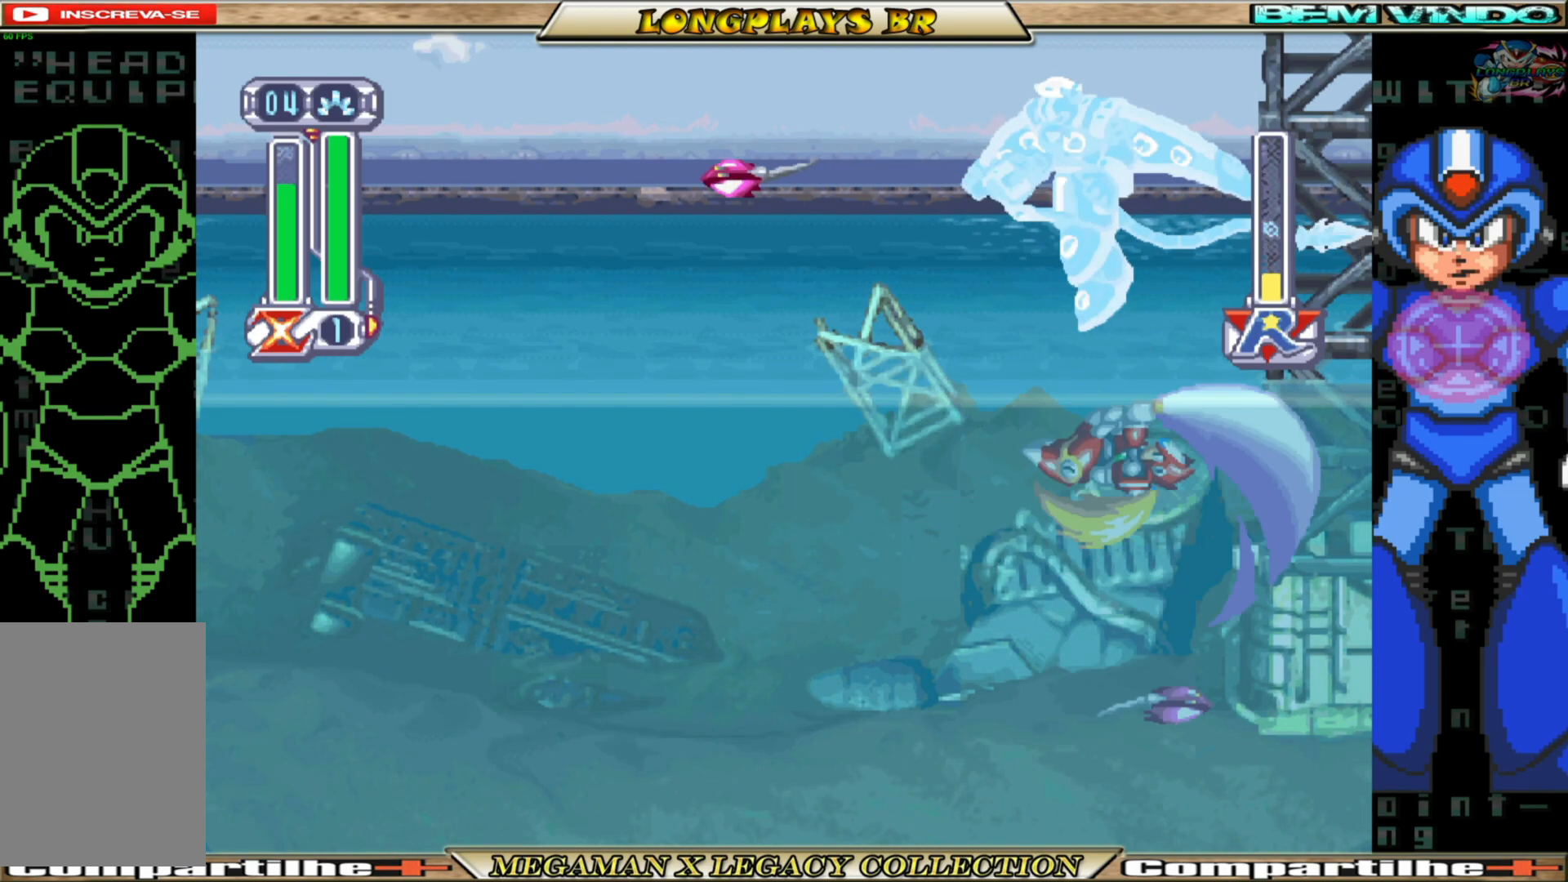
{"buttons": ["X"], "left_stick": "center", "right_stick": "center", "events": [[50, "X", "down"], [133, "X", "up"], [183, "X", "down"], [283, "X", "up"], [383, "X", "down"]]}
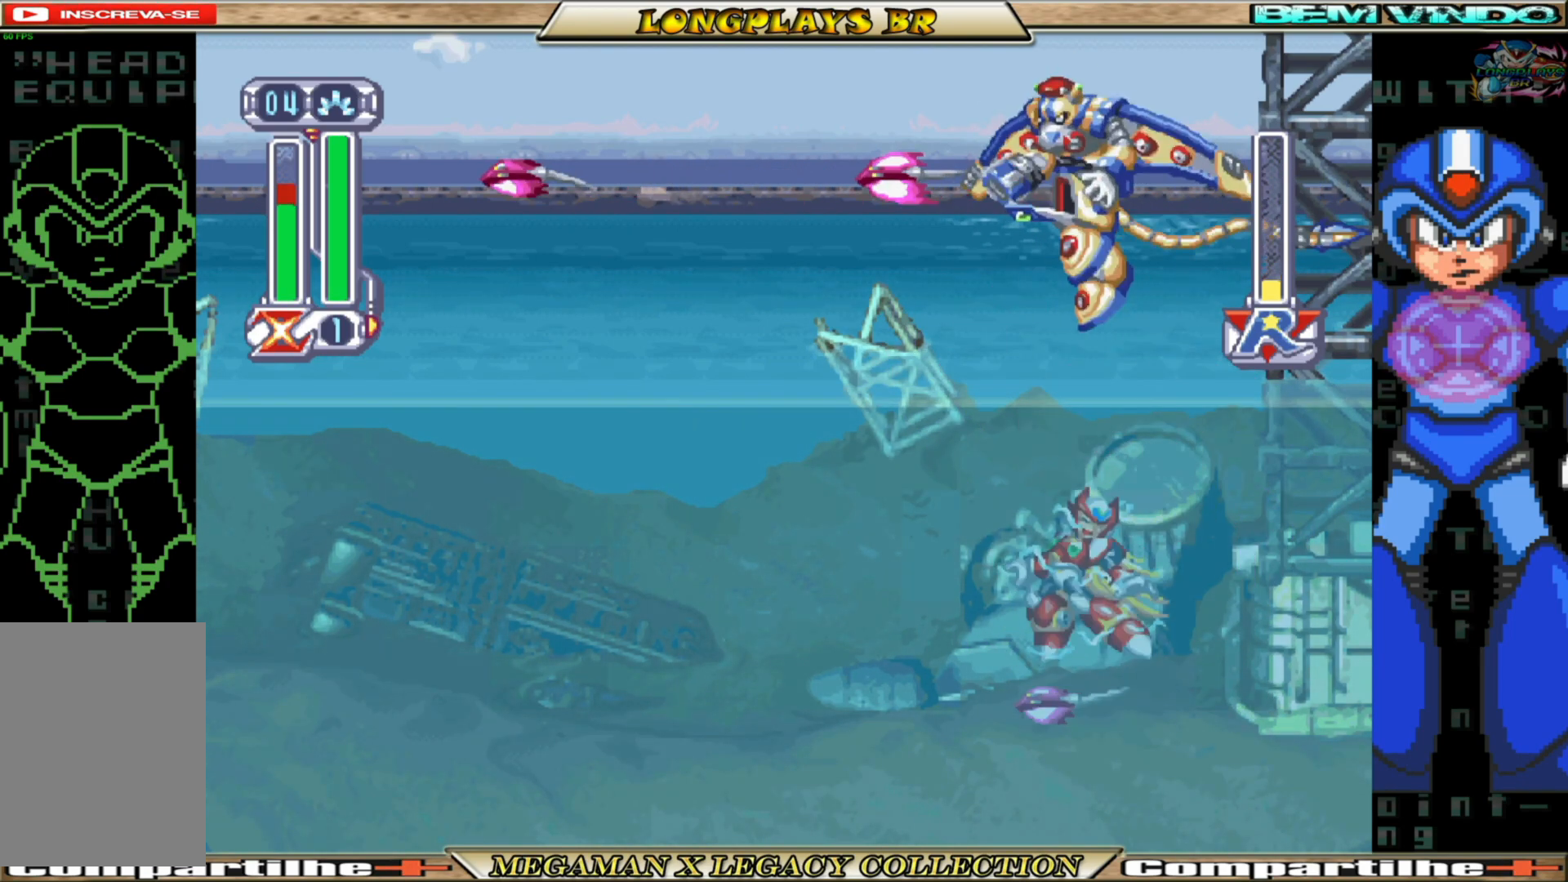
{"buttons": ["DPAD_RIGHT"], "left_stick": "center", "right_stick": "center", "events": [[17, "X", "up"], [367, "DPAD_RIGHT", "down"]]}
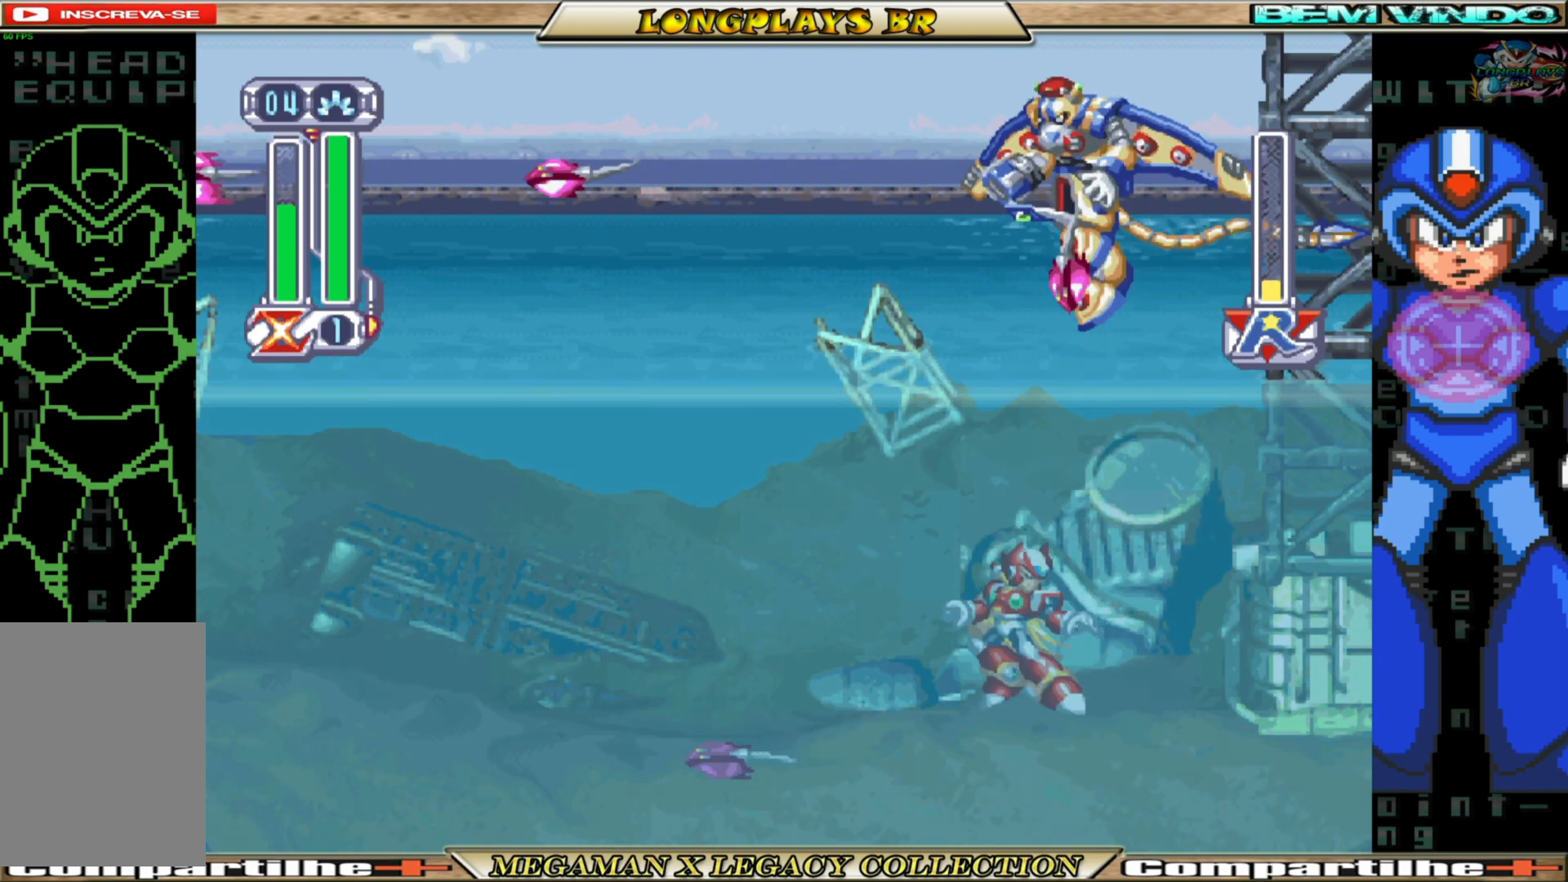
{"buttons": ["A", "DPAD_LEFT"], "left_stick": "center", "right_stick": "center", "events": [[317, "A", "down"], [400, "DPAD_RIGHT", "up"], [483, "DPAD_LEFT", "down"]]}
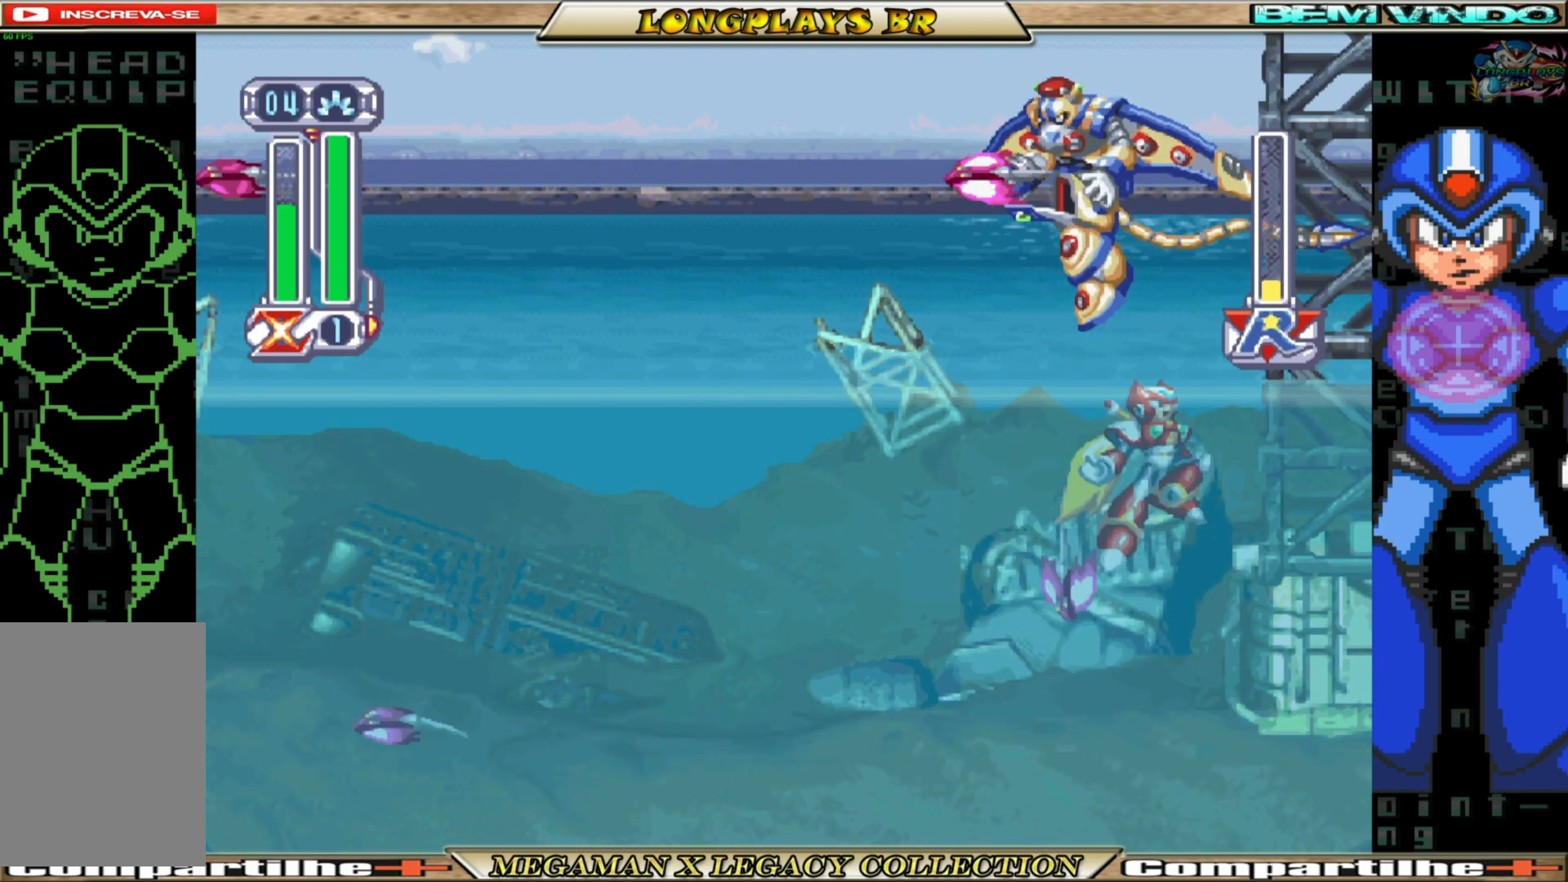
{"buttons": [], "left_stick": "center", "right_stick": "center", "events": [[17, "X", "down"], [67, "A", "up"], [117, "DPAD_LEFT", "up"], [117, "X", "up"], [183, "X", "down"], [267, "X", "up"], [350, "X", "down"], [417, "X", "up"]]}
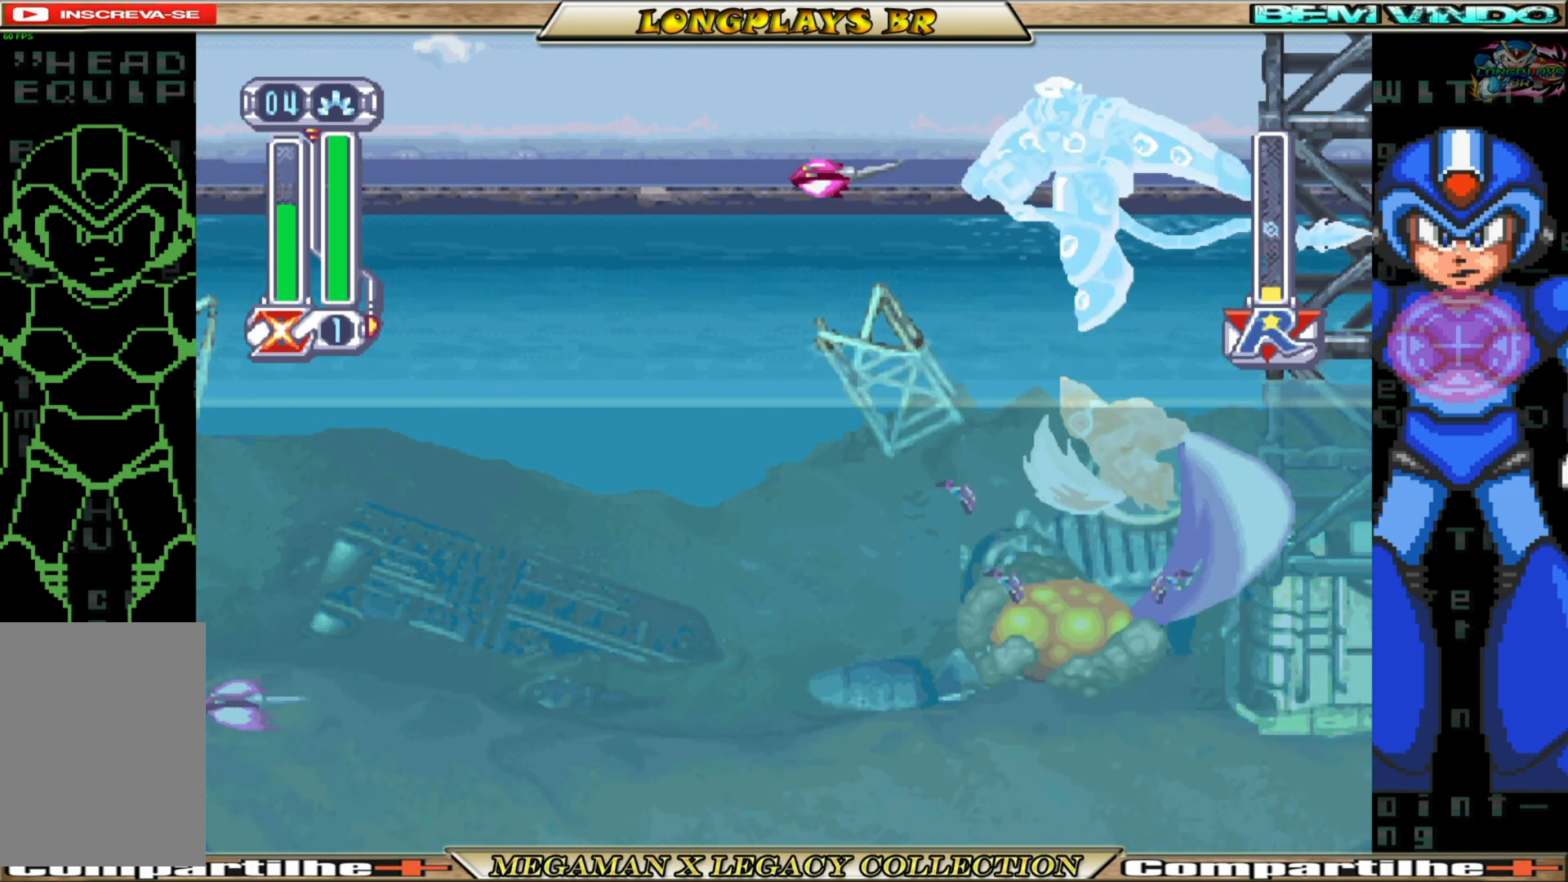
{"buttons": ["DPAD_RIGHT"], "left_stick": "center", "right_stick": "center", "events": [[17, "X", "down"], [67, "X", "up"], [317, "DPAD_RIGHT", "down"]]}
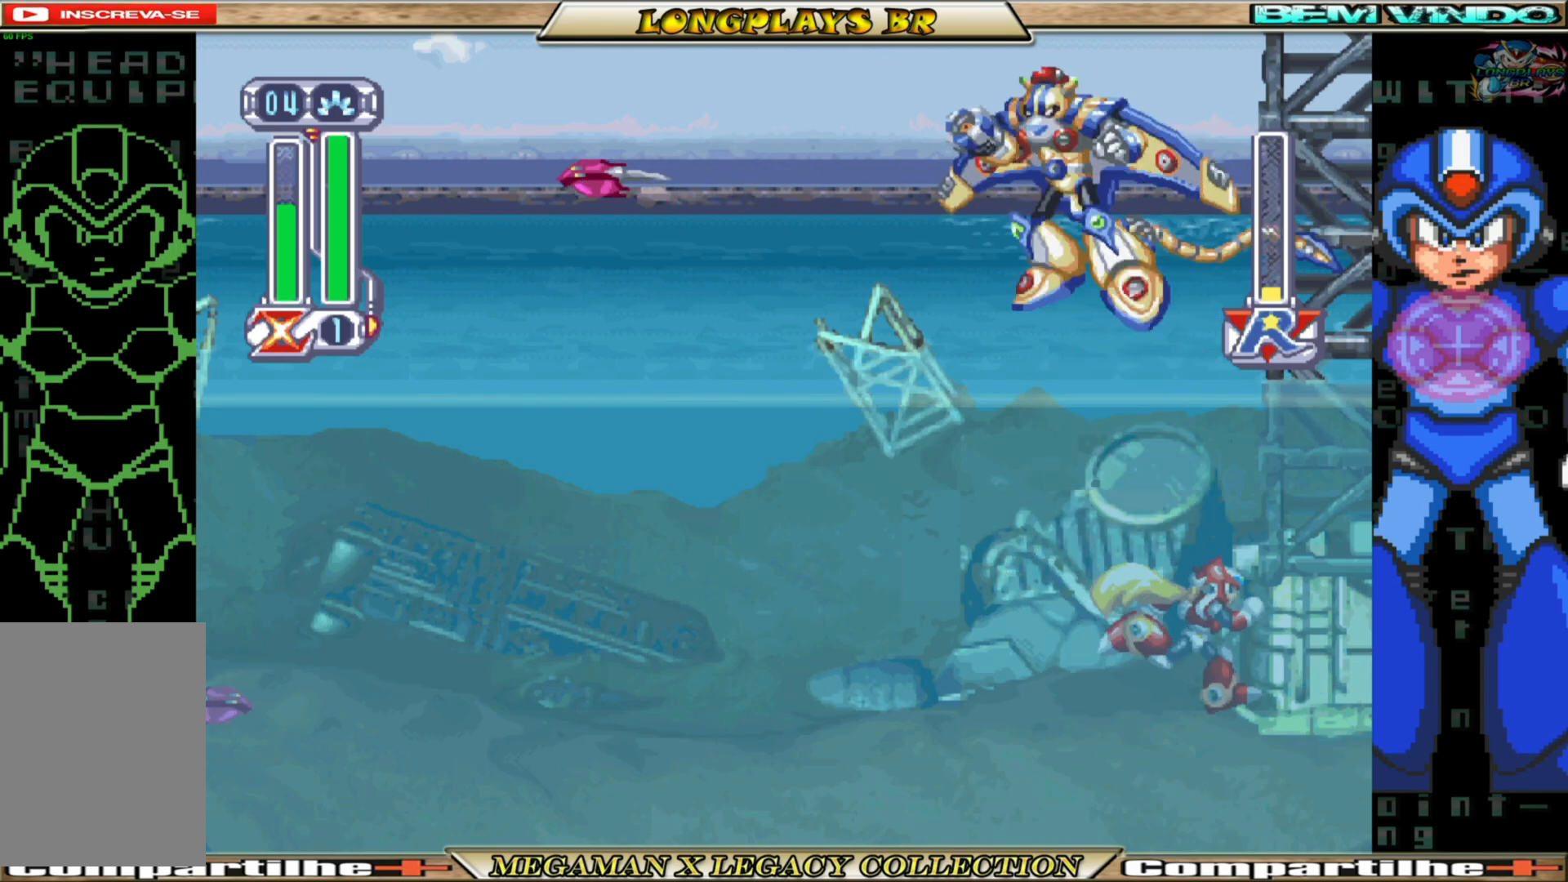
{"buttons": ["X"], "left_stick": "center", "right_stick": "center", "events": [[17, "DPAD_RIGHT", "up"], [100, "DPAD_LEFT", "down"], [117, "A", "down"], [267, "DPAD_LEFT", "up"], [300, "X", "down"], [350, "A", "up"], [400, "X", "up"], [467, "X", "down"]]}
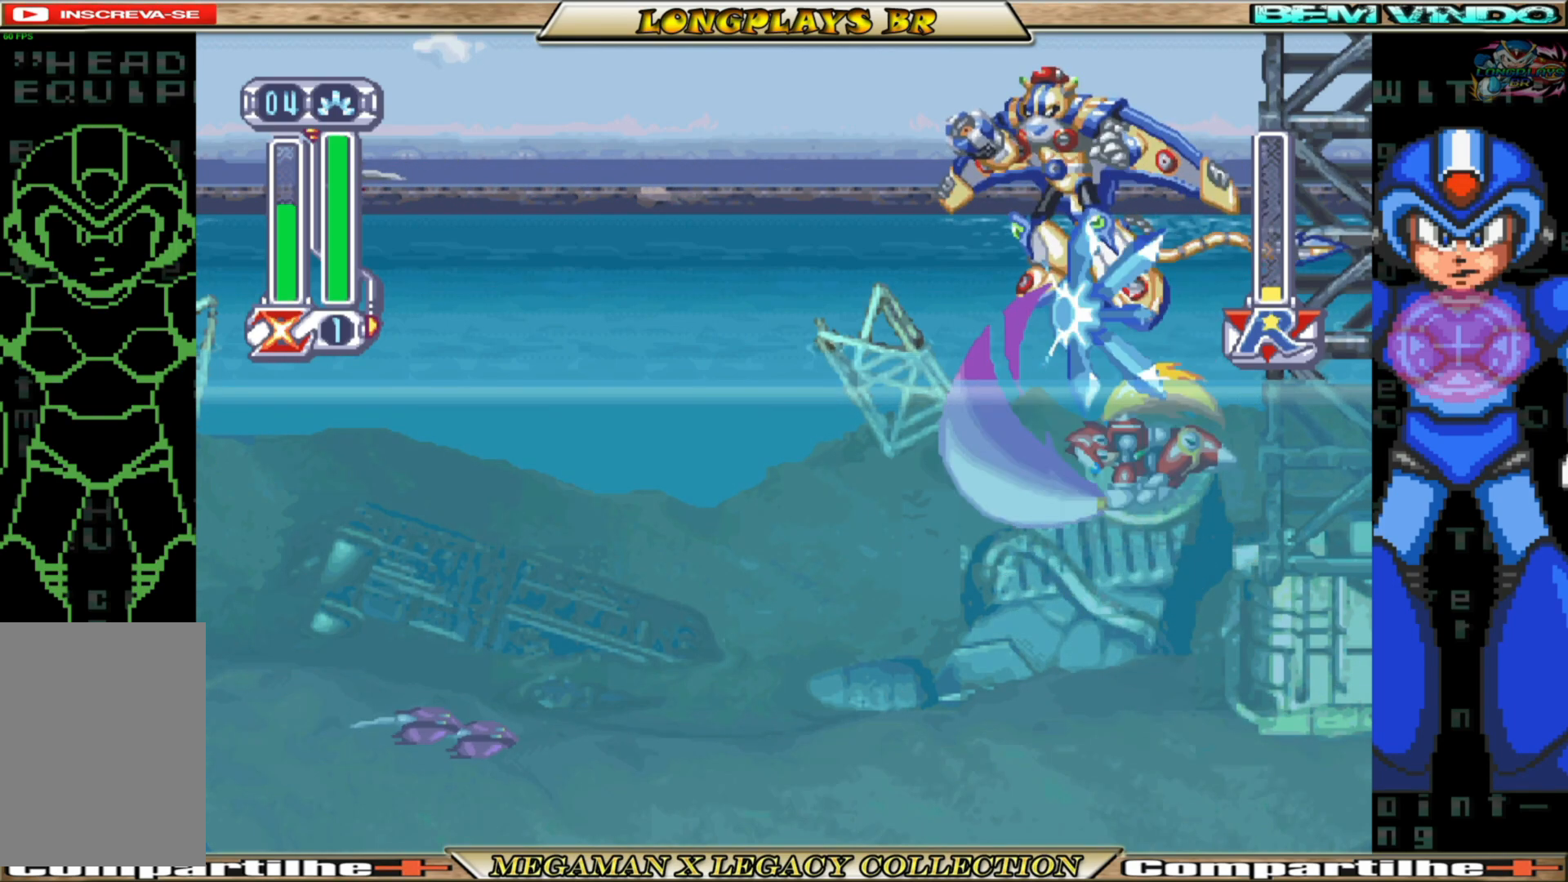
{"buttons": ["X"], "left_stick": "center", "right_stick": "center", "events": [[50, "X", "up"], [117, "X", "down"], [217, "X", "up"], [283, "X", "down"], [383, "X", "up"], [433, "X", "down"]]}
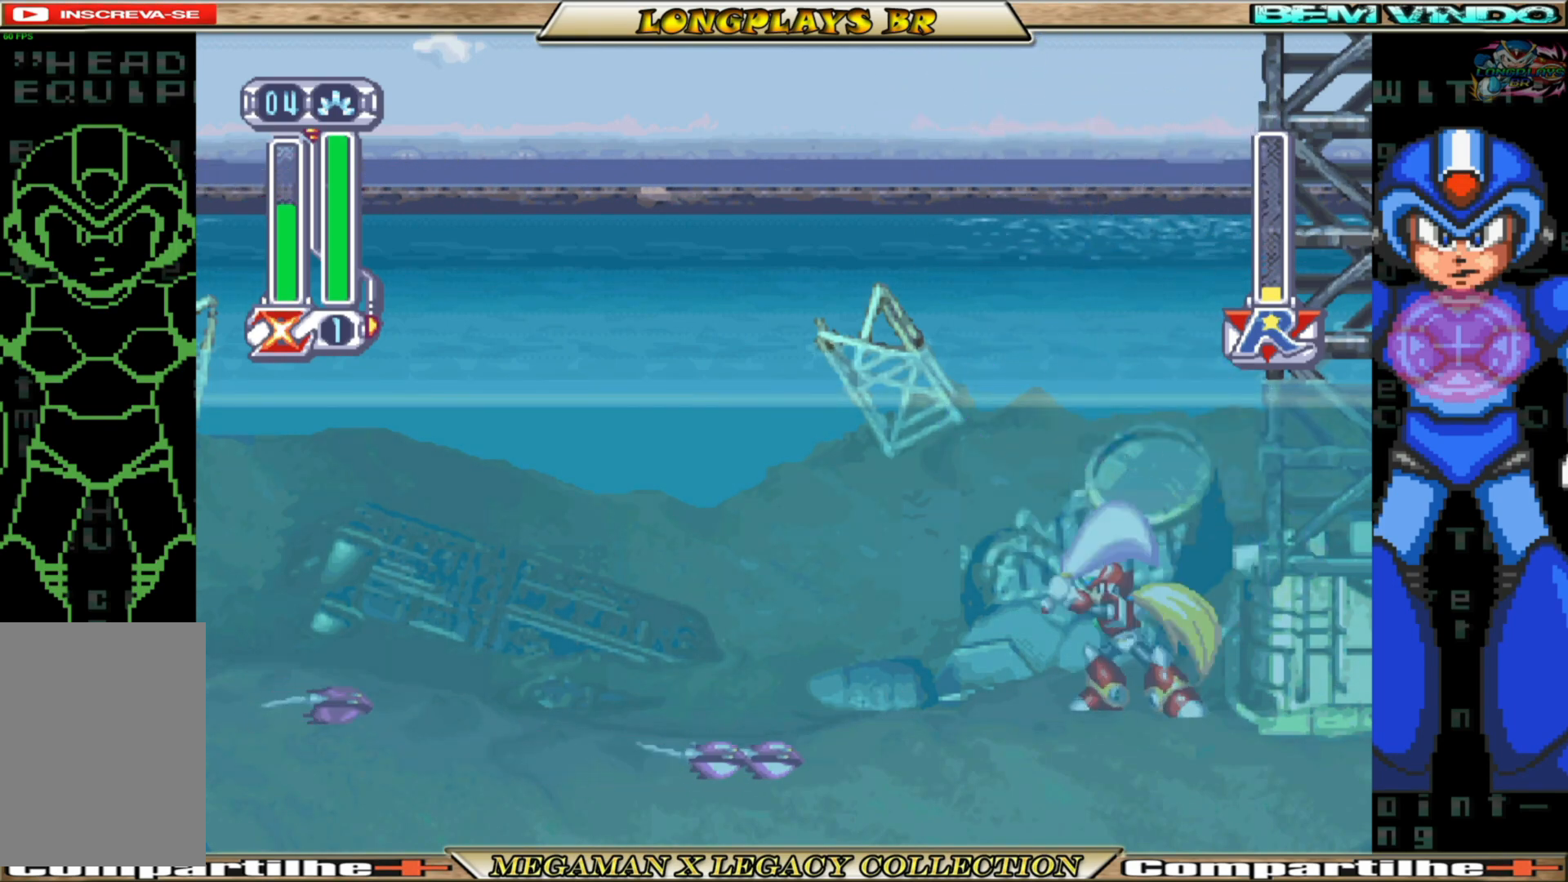
{"buttons": ["X"], "left_stick": "center", "right_stick": "center", "events": [[33, "X", "up"], [183, "A", "down"], [250, "DPAD_LEFT", "down"], [333, "X", "down"], [350, "A", "up"], [433, "X", "up"], [483, "DPAD_LEFT", "up"], [500, "X", "down"]]}
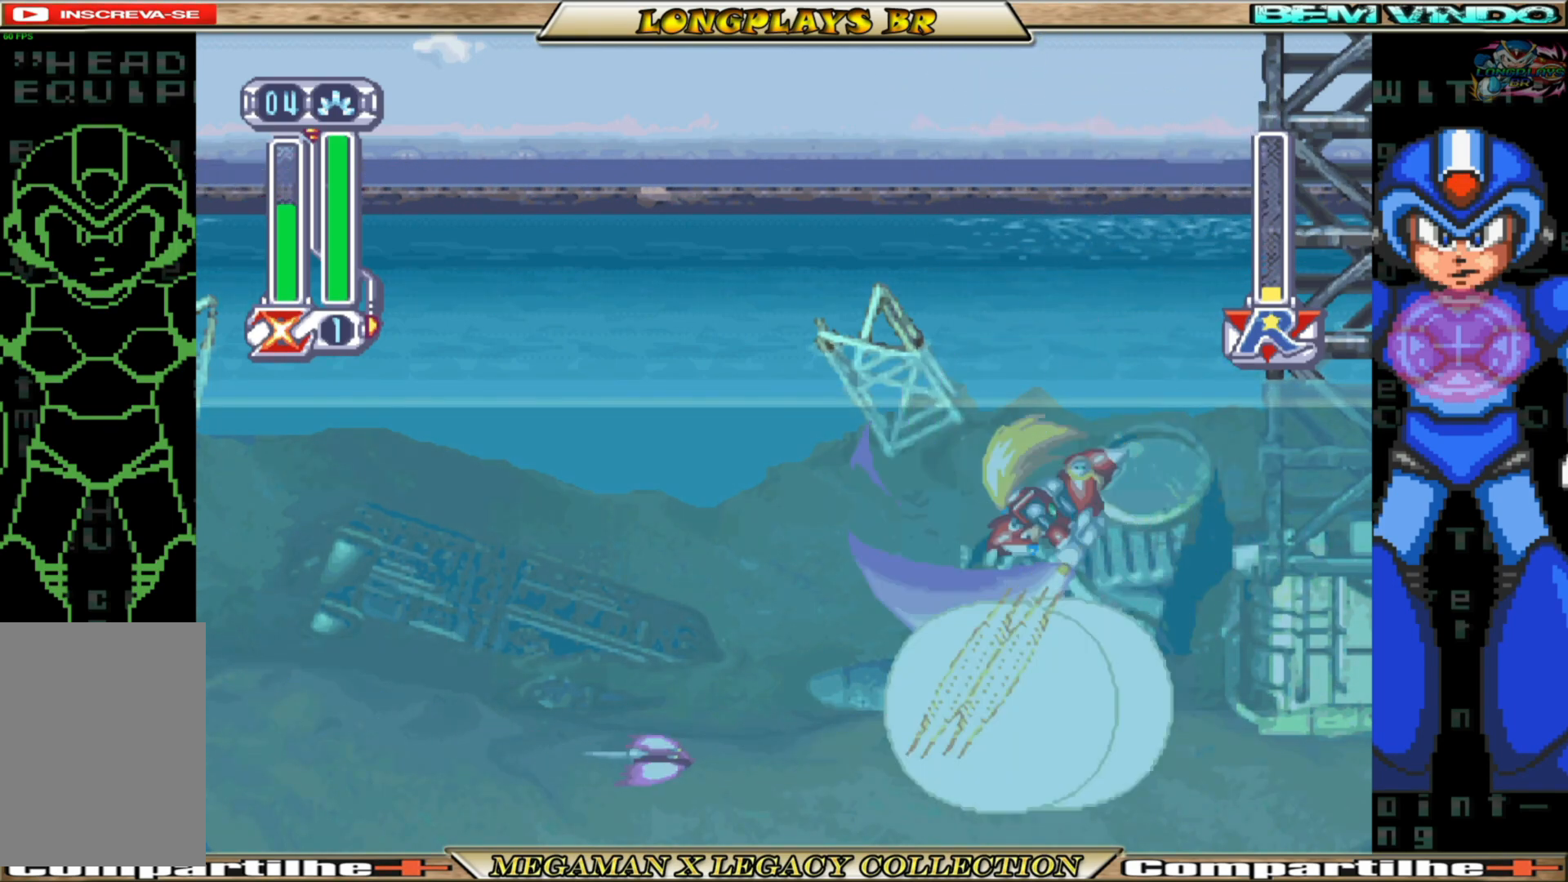
{"buttons": ["A"], "left_stick": "center", "right_stick": "center", "events": [[83, "X", "up"], [150, "X", "down"], [233, "X", "up"], [317, "X", "down"], [400, "X", "up"], [500, "A", "down"]]}
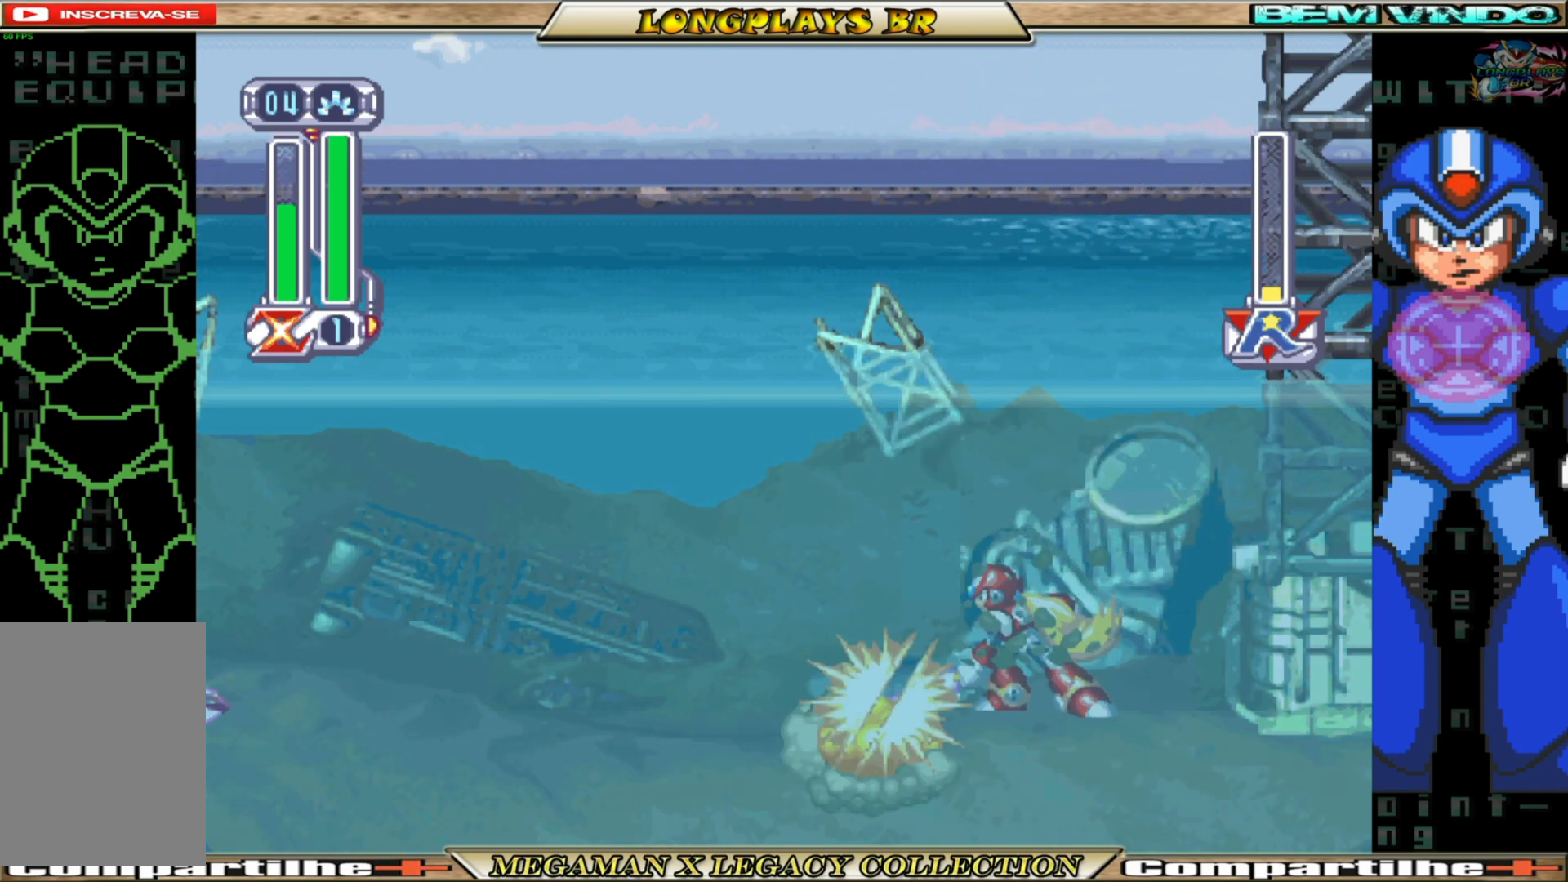
{"buttons": ["DPAD_LEFT"], "left_stick": "center", "right_stick": "center", "events": [[183, "X", "down"], [233, "A", "up"], [283, "X", "up"], [317, "DPAD_LEFT", "down"]]}
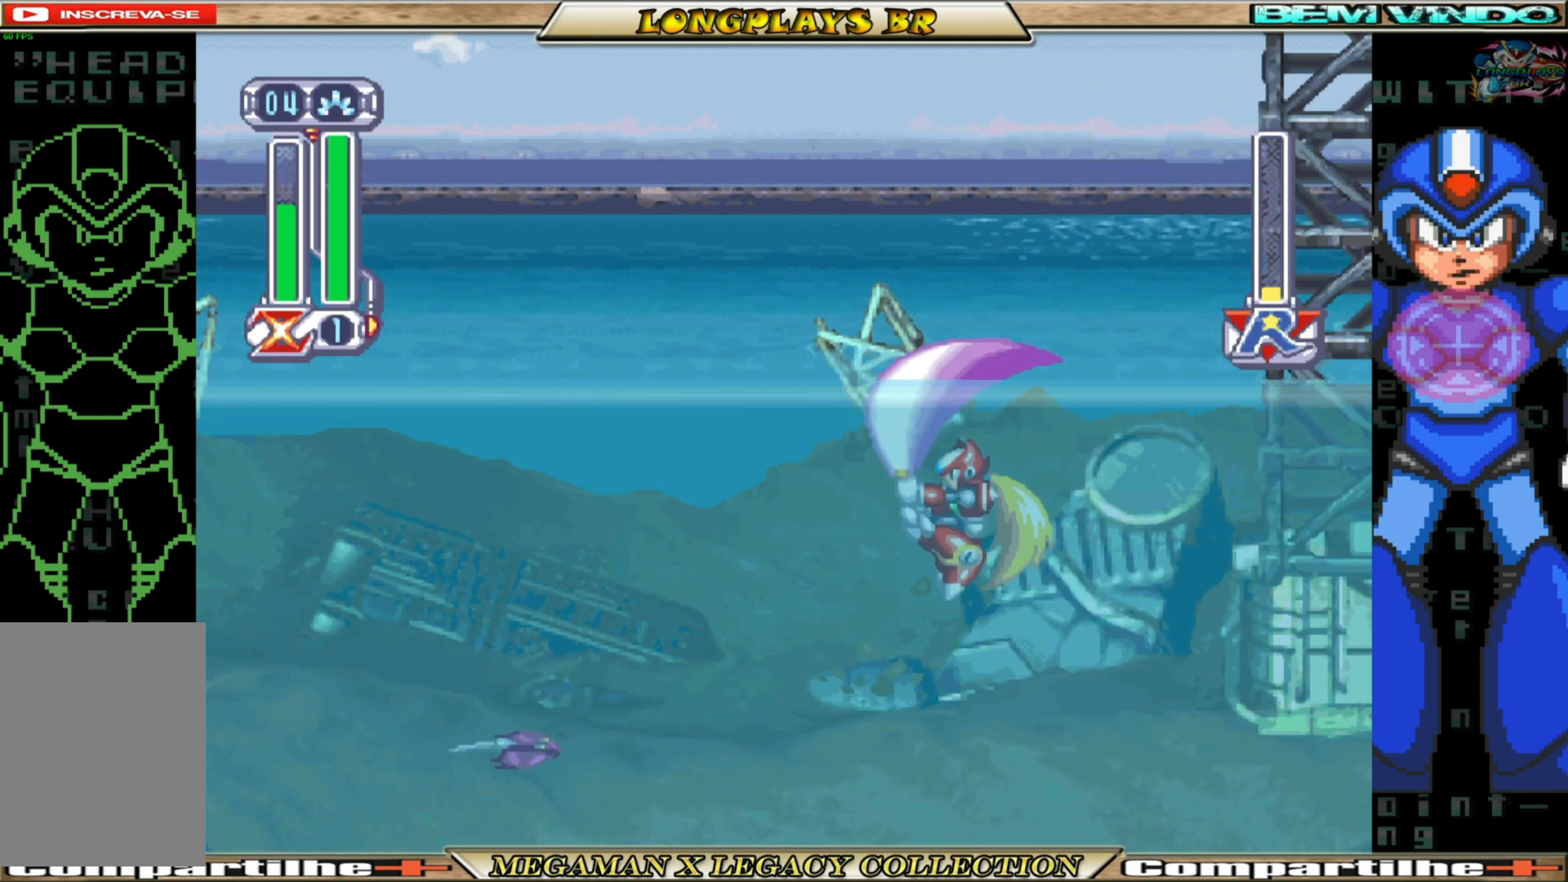
{"buttons": ["X", "DPAD_LEFT"], "left_stick": "center", "right_stick": "center", "events": [[50, "X", "down"], [117, "X", "up"], [150, "DPAD_LEFT", "up"], [250, "A", "down"], [283, "DPAD_LEFT", "down"], [333, "X", "down"], [383, "A", "up"], [433, "X", "up"], [500, "X", "down"]]}
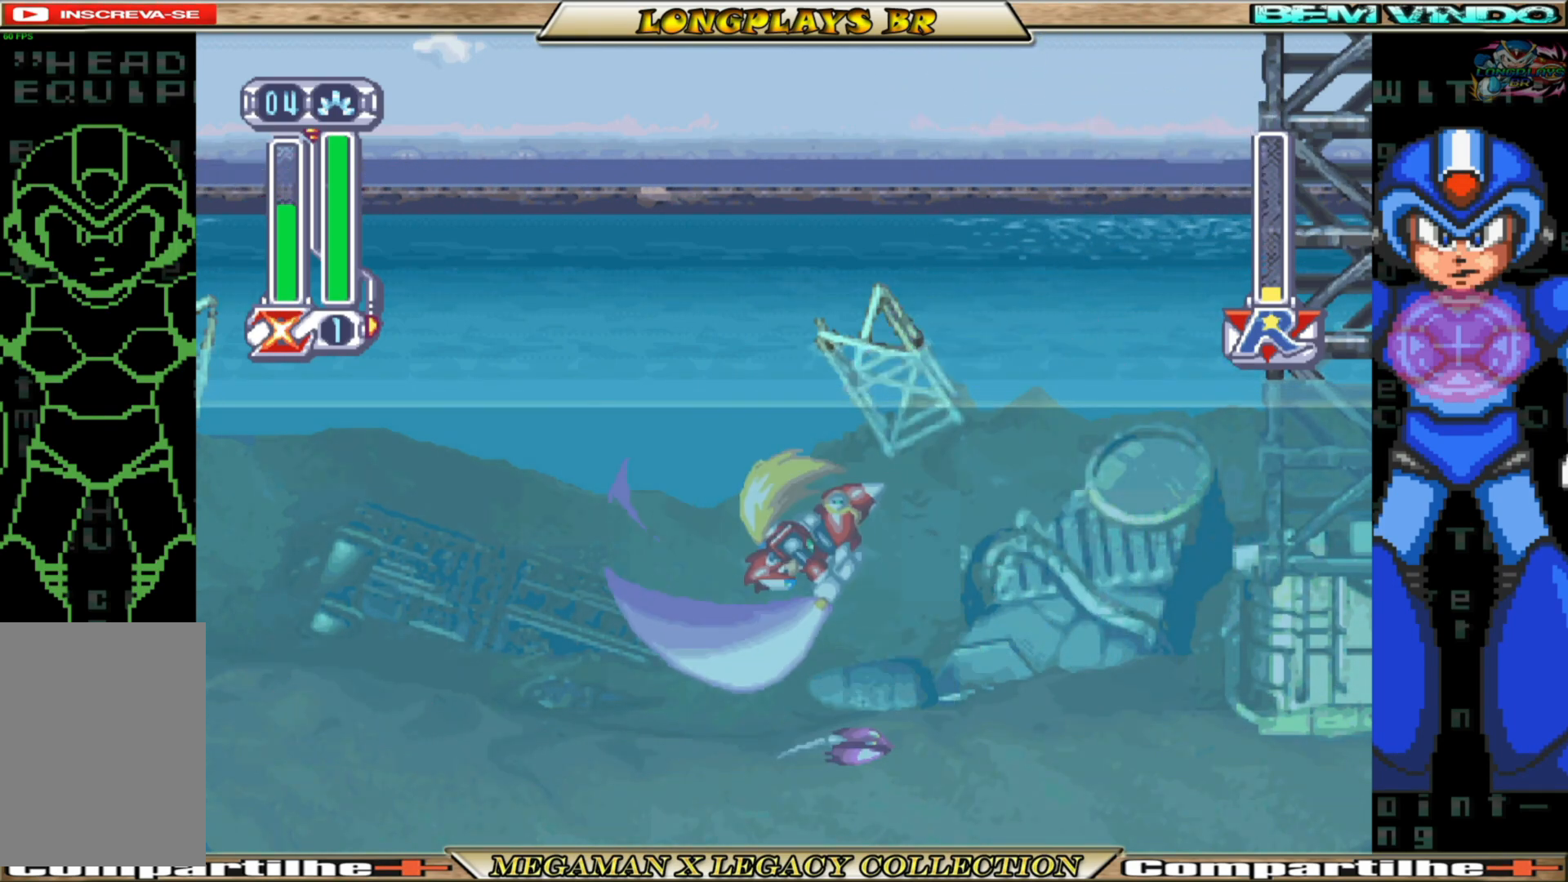
{"buttons": ["DPAD_LEFT"], "left_stick": "center", "right_stick": "center", "events": [[83, "X", "up"], [167, "X", "down"], [250, "X", "up"]]}
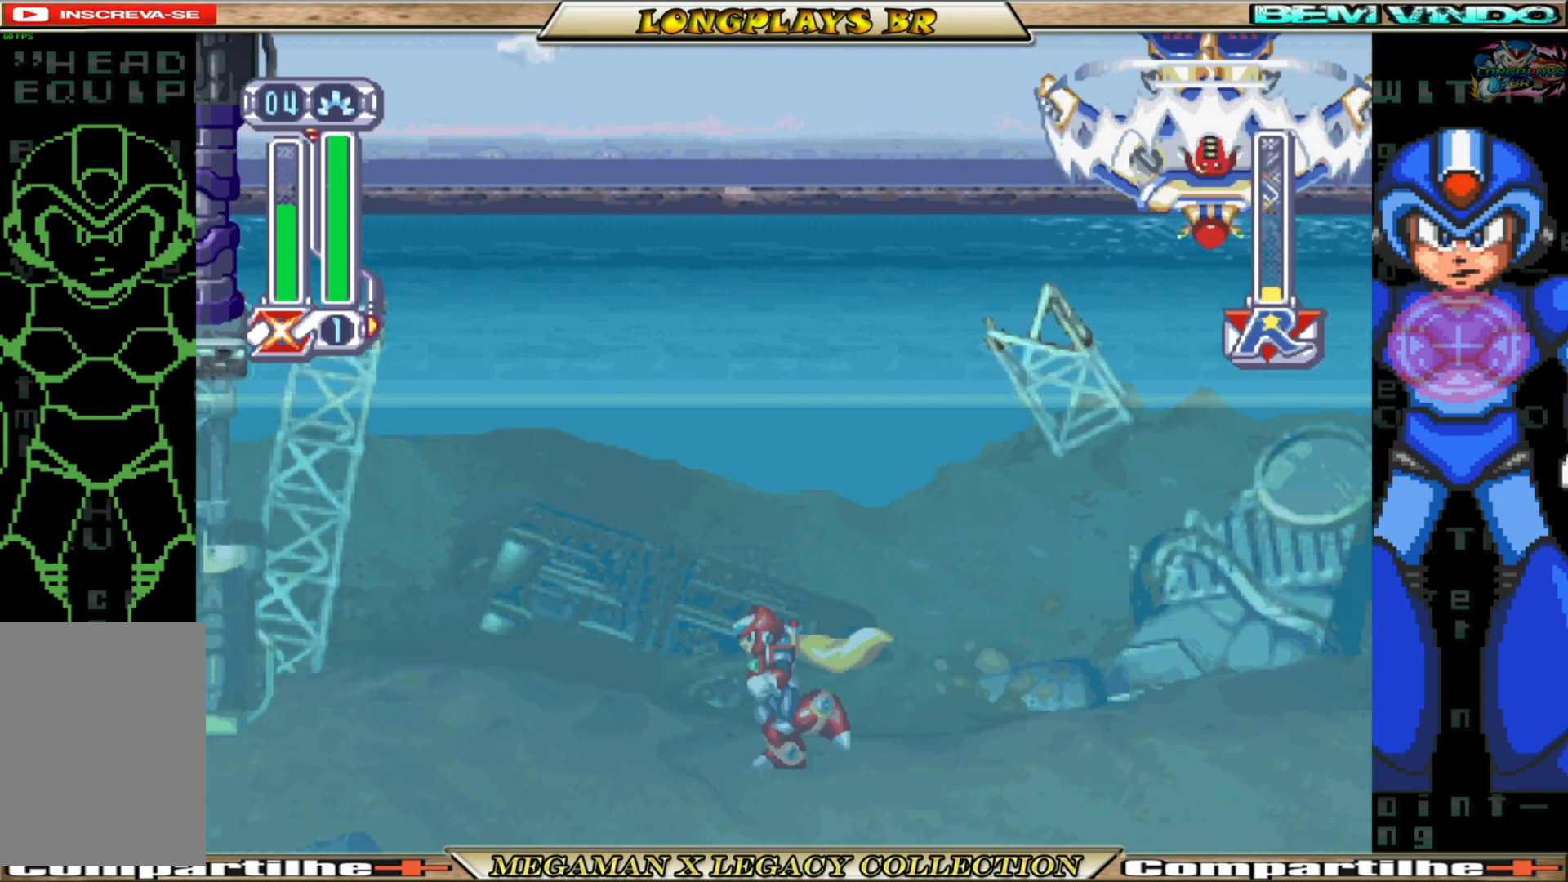
{"buttons": ["A", "DPAD_RIGHT"], "left_stick": "center", "right_stick": "center", "events": [[250, "DPAD_LEFT", "up"], [333, "A", "down"], [333, "DPAD_RIGHT", "down"]]}
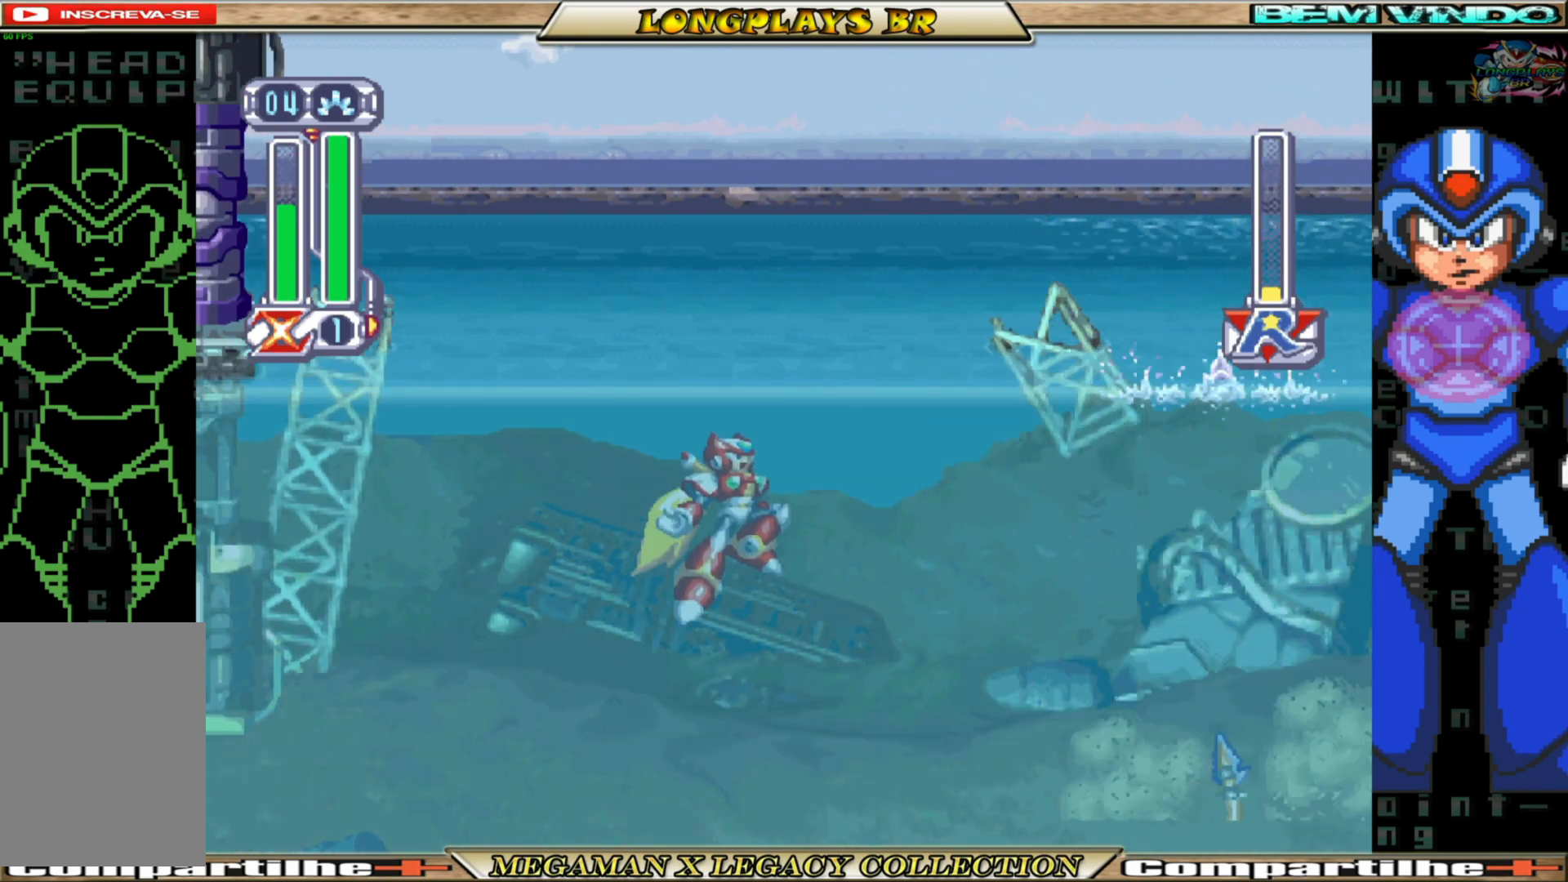
{"buttons": [], "left_stick": "center", "right_stick": "center", "events": [[33, "X", "down"], [83, "A", "up"], [150, "X", "up"], [200, "X", "down"], [300, "X", "up"], [317, "DPAD_RIGHT", "up"]]}
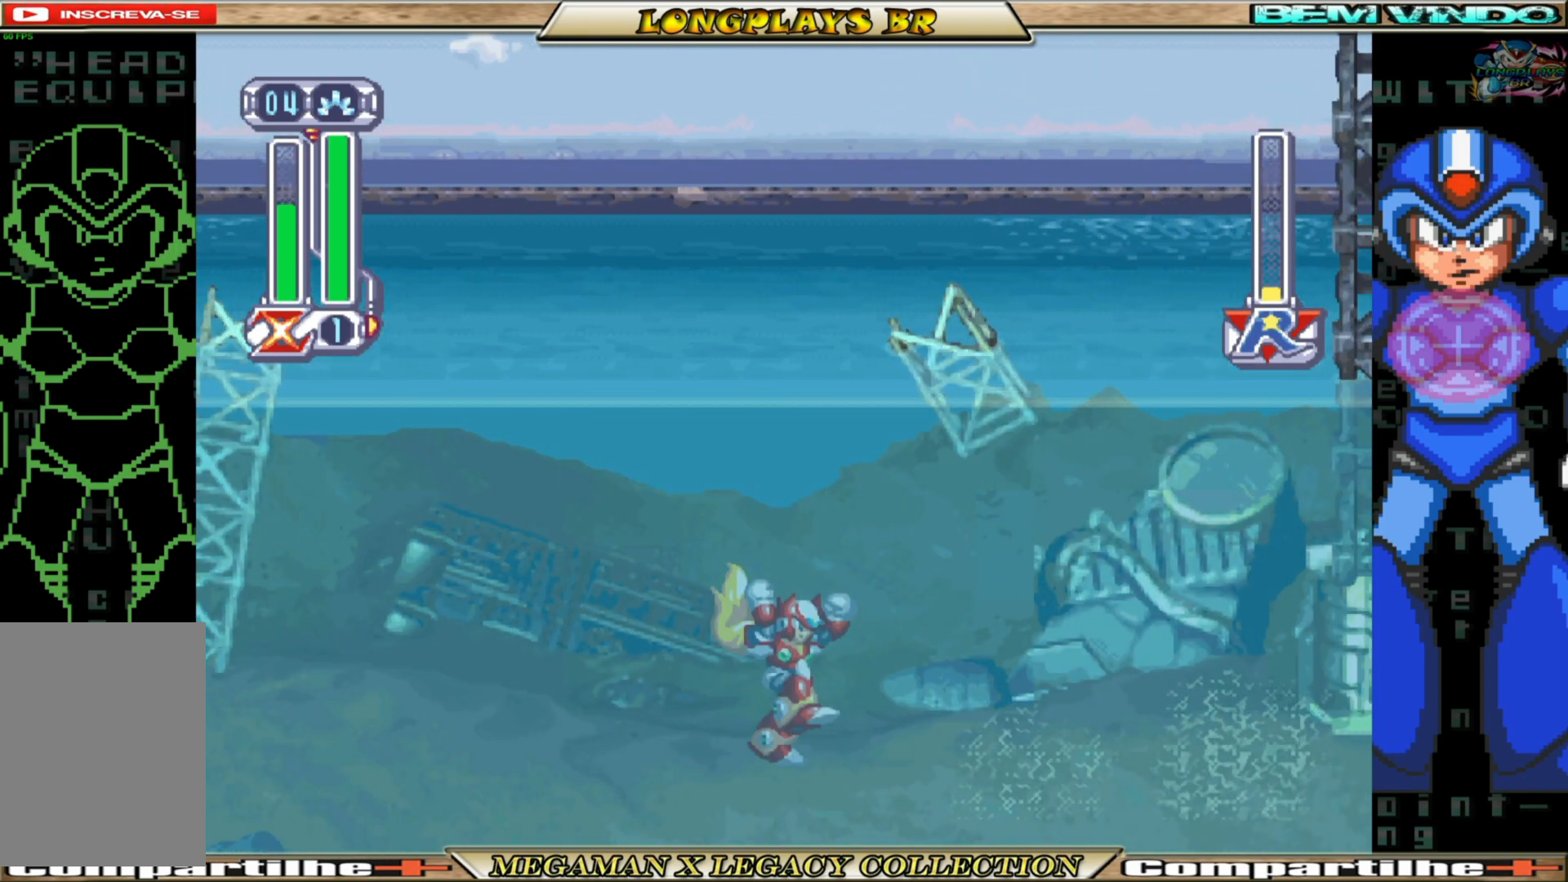
{"buttons": [], "left_stick": "center", "right_stick": "center", "events": [[100, "DPAD_LEFT", "down"], [400, "DPAD_LEFT", "up"]]}
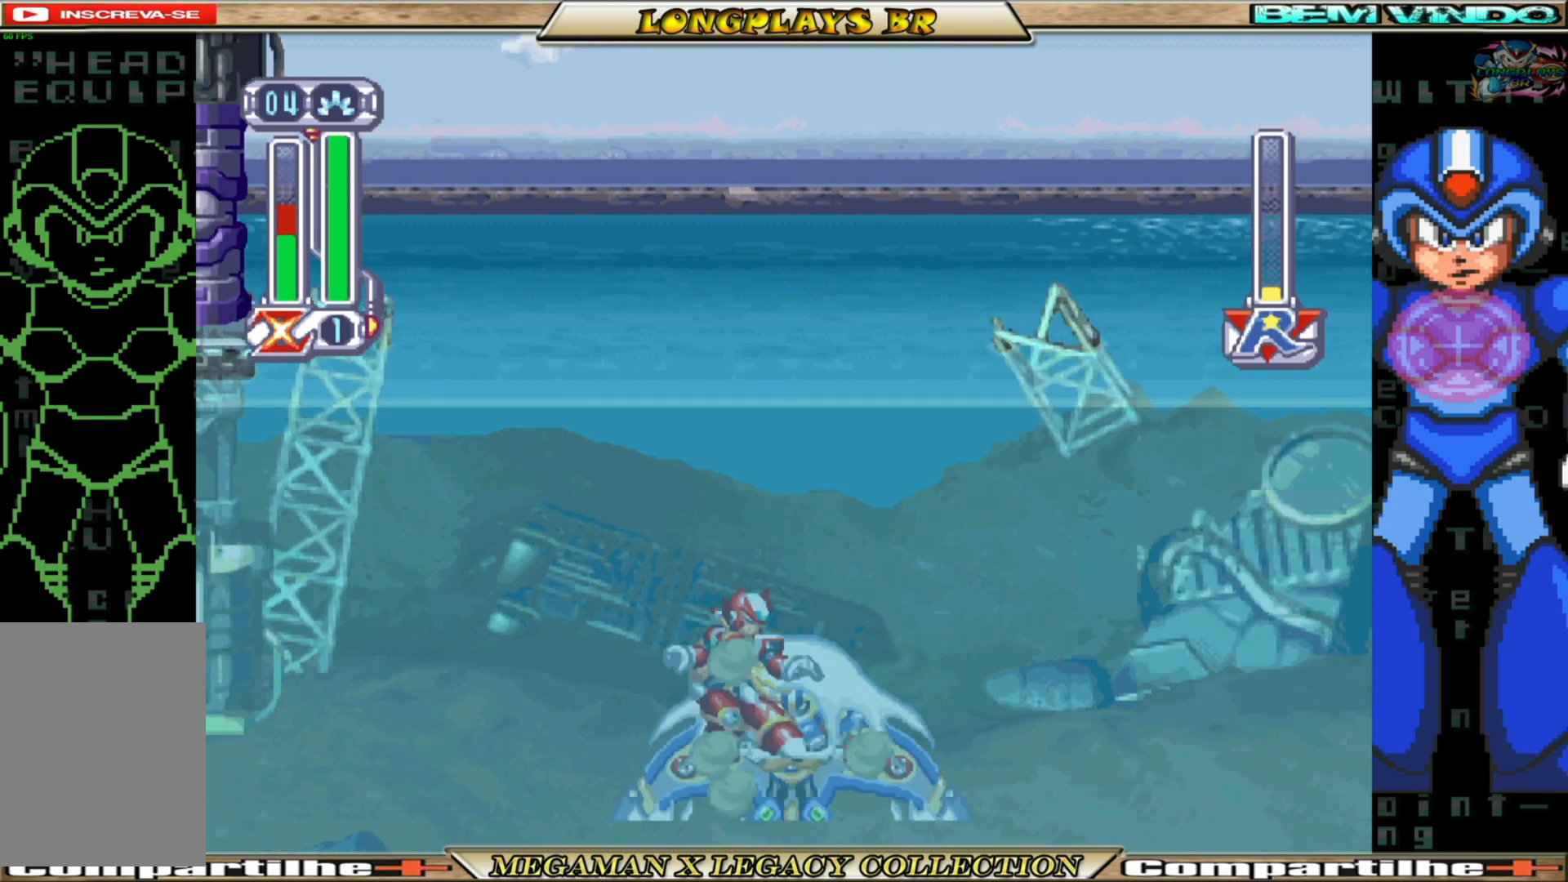
{"buttons": ["B"], "left_stick": "center", "right_stick": "center", "events": [[33, "DPAD_RIGHT", "down"], [183, "B", "down"], [467, "DPAD_RIGHT", "up"]]}
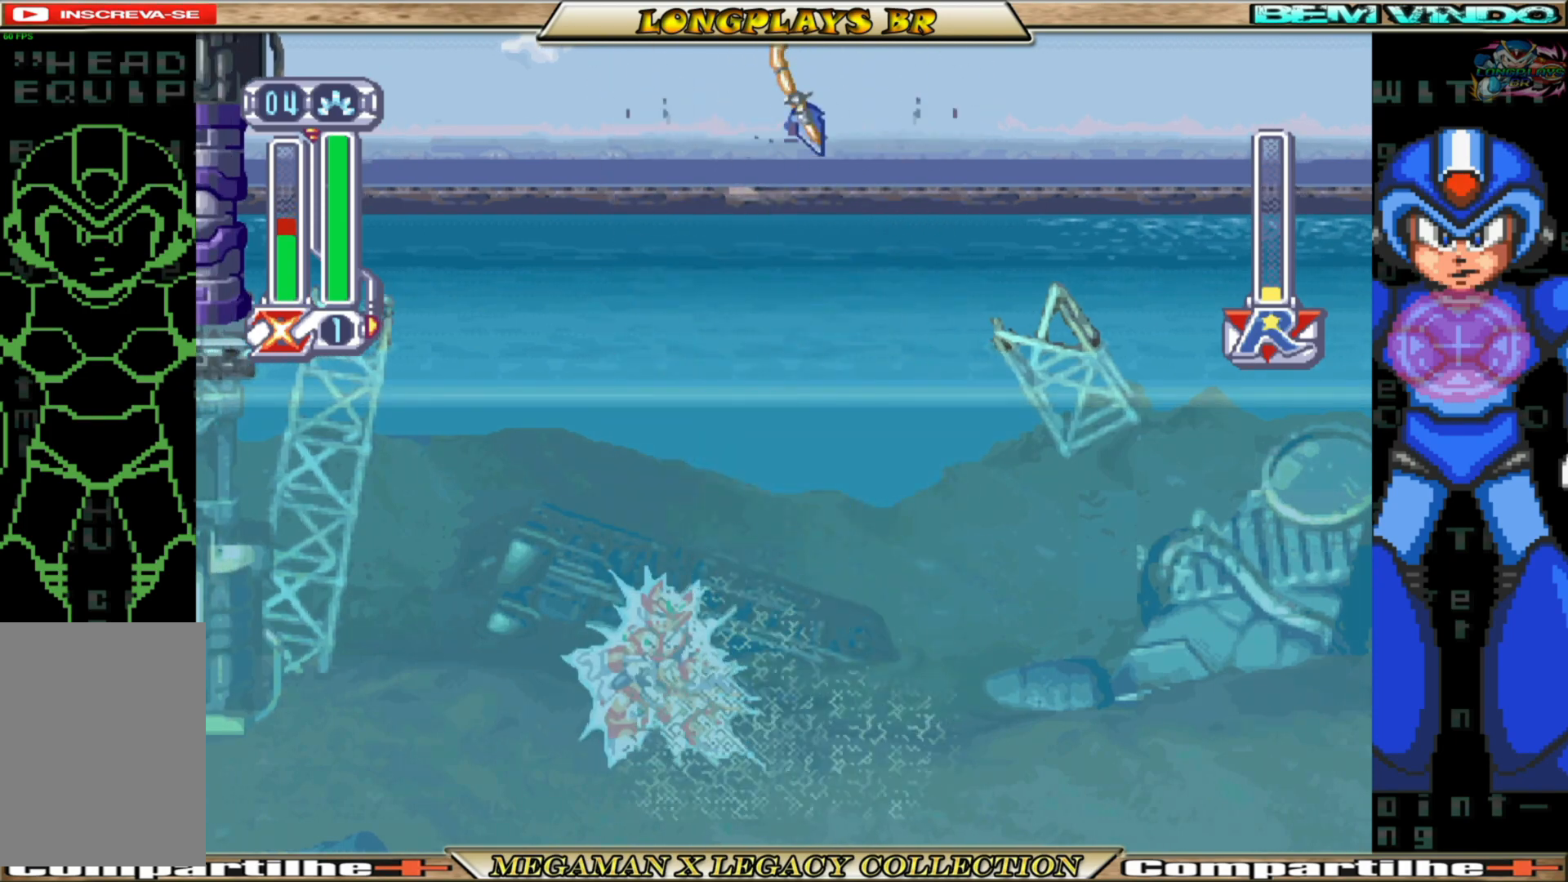
{"buttons": [], "left_stick": "center", "right_stick": "center", "events": [[17, "B", "up"]]}
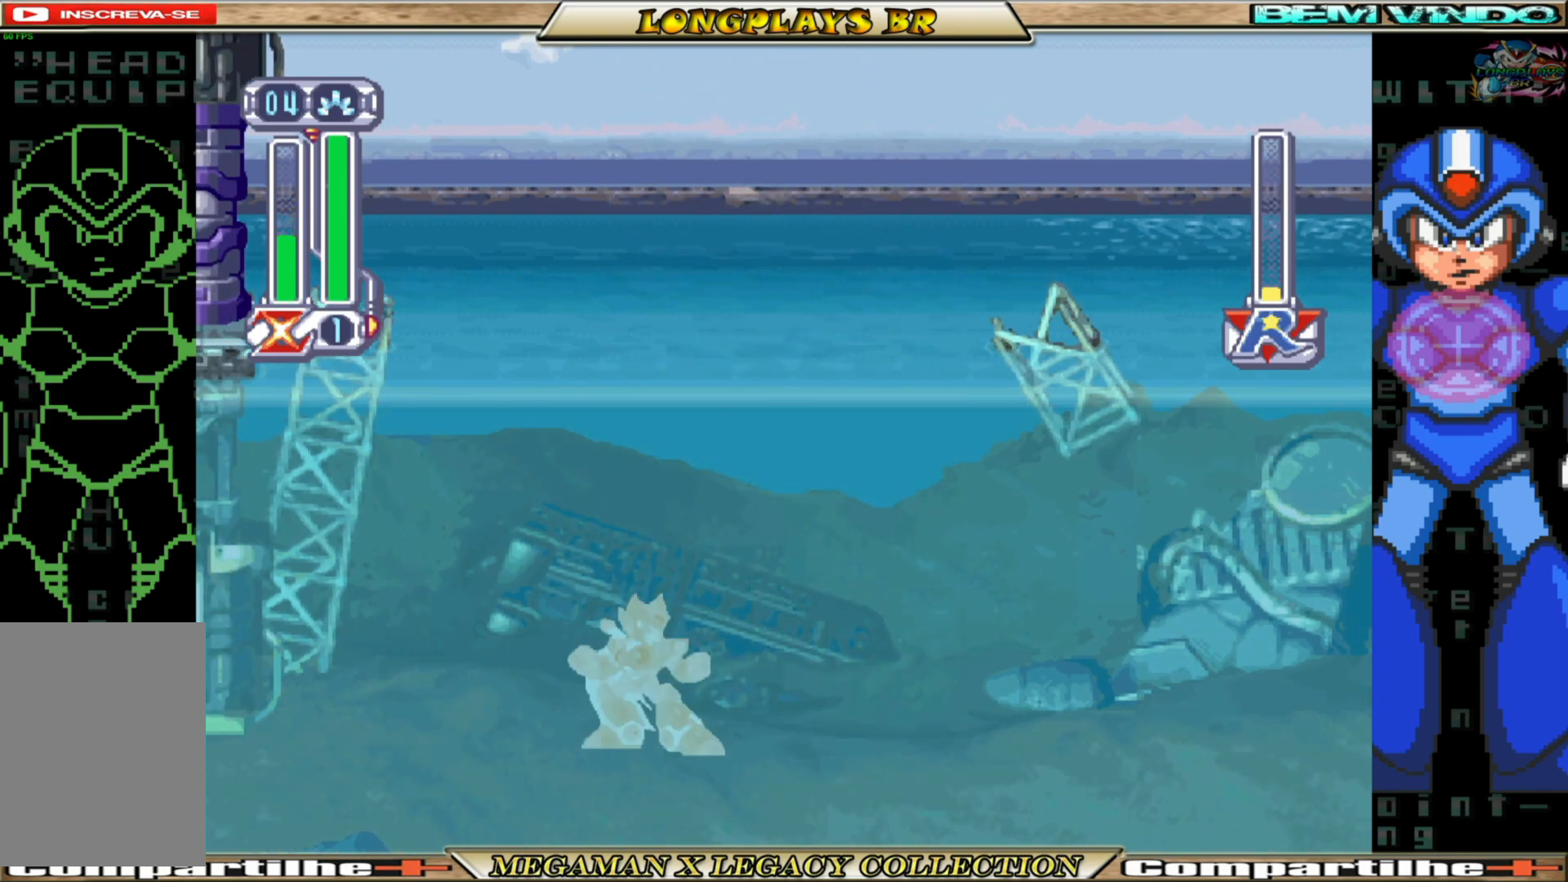
{"buttons": ["A", "B", "DPAD_RIGHT"], "left_stick": "center", "right_stick": "center", "events": [[133, "DPAD_RIGHT", "down"], [367, "B", "down"], [467, "A", "down"]]}
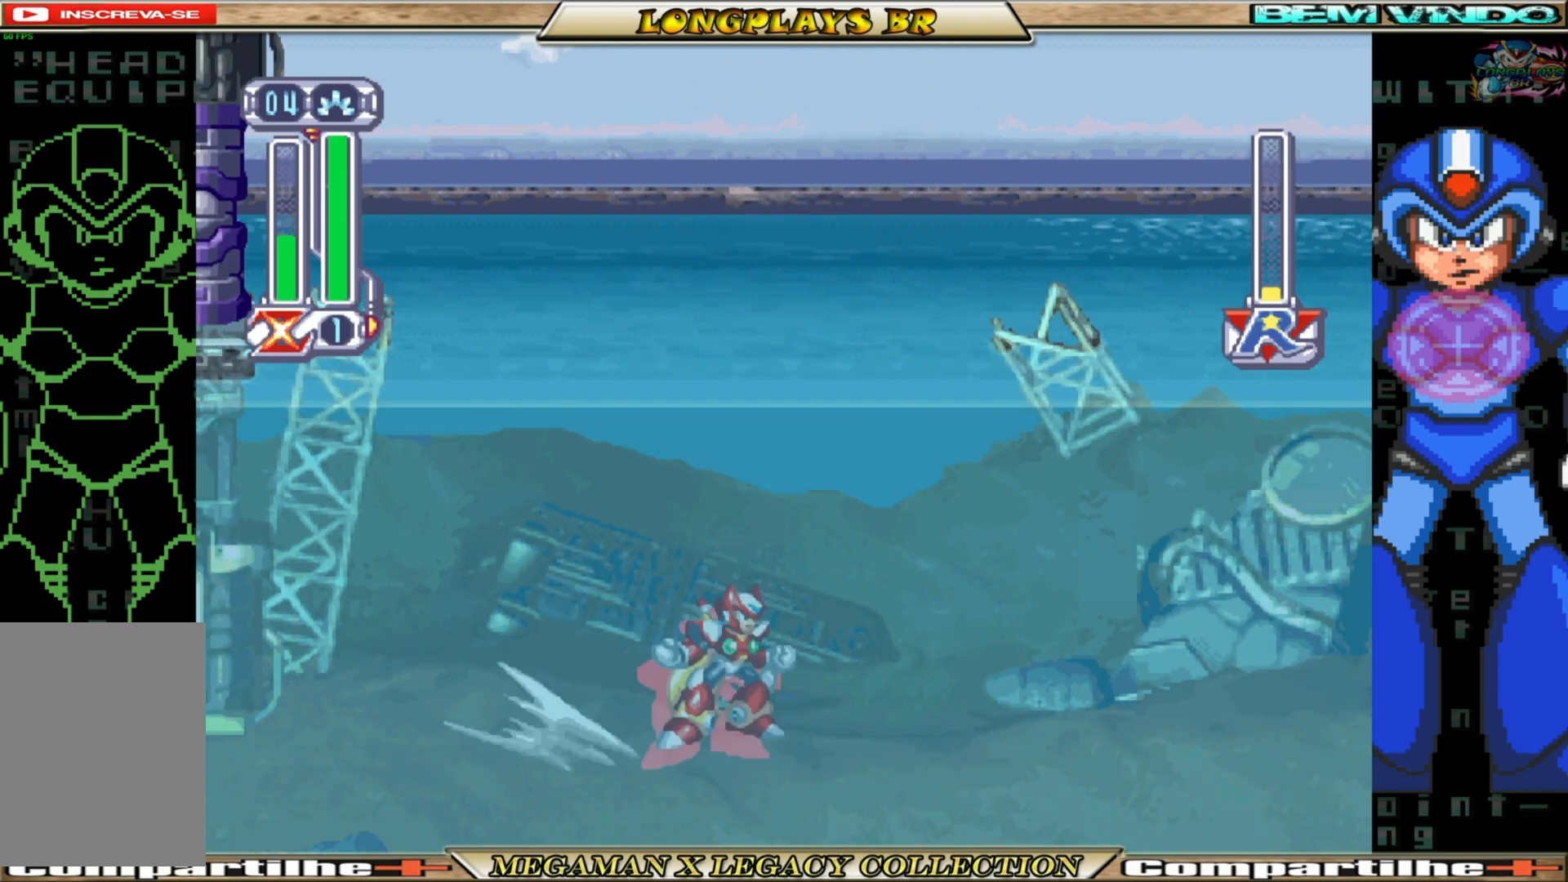
{"buttons": ["DPAD_RIGHT"], "left_stick": "center", "right_stick": "center", "events": [[200, "X", "down"], [233, "B", "up"], [250, "A", "up"], [300, "X", "up"], [350, "X", "down"], [467, "X", "up"]]}
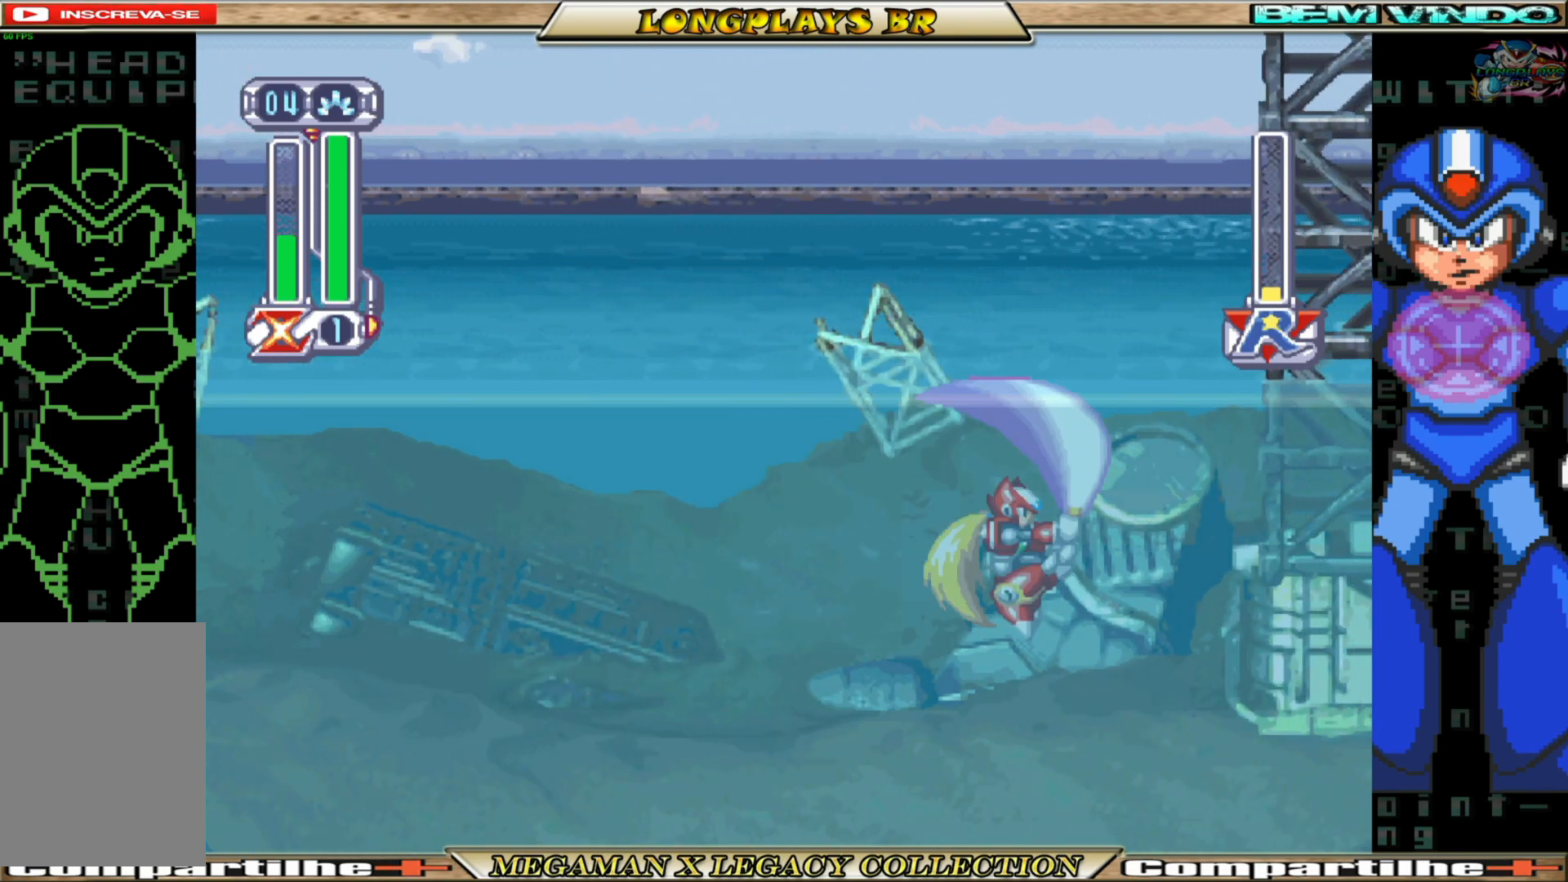
{"buttons": ["B", "DPAD_LEFT"], "left_stick": "center", "right_stick": "center", "events": [[33, "X", "down"], [133, "DPAD_RIGHT", "up"], [133, "X", "up"], [317, "DPAD_LEFT", "down"], [417, "B", "down"]]}
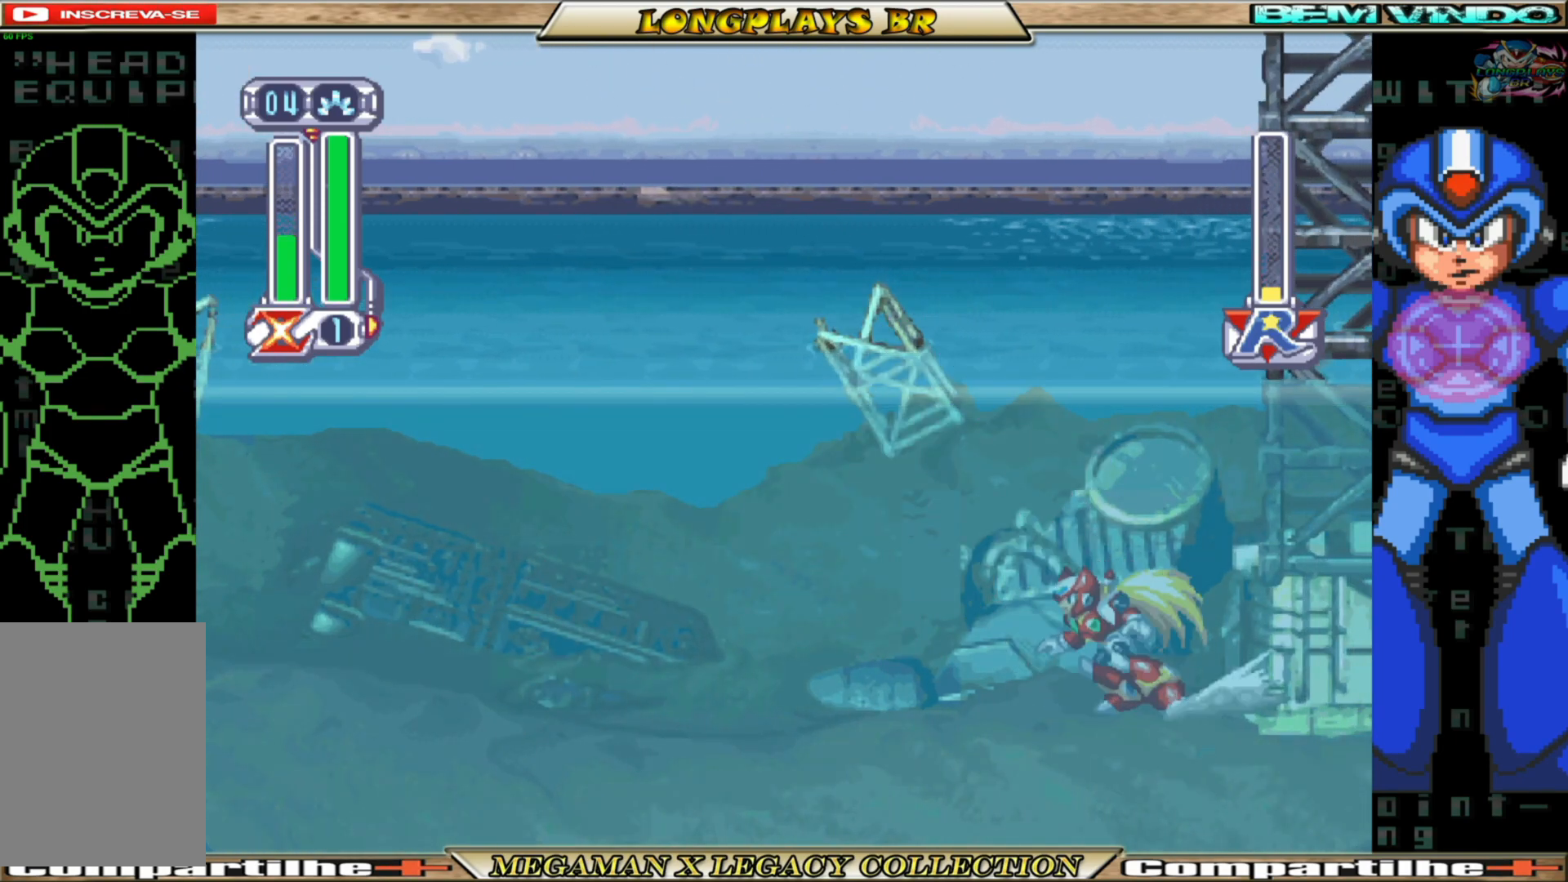
{"buttons": ["A", "B", "DPAD_LEFT"], "left_stick": "center", "right_stick": "center", "events": [[250, "A", "down"]]}
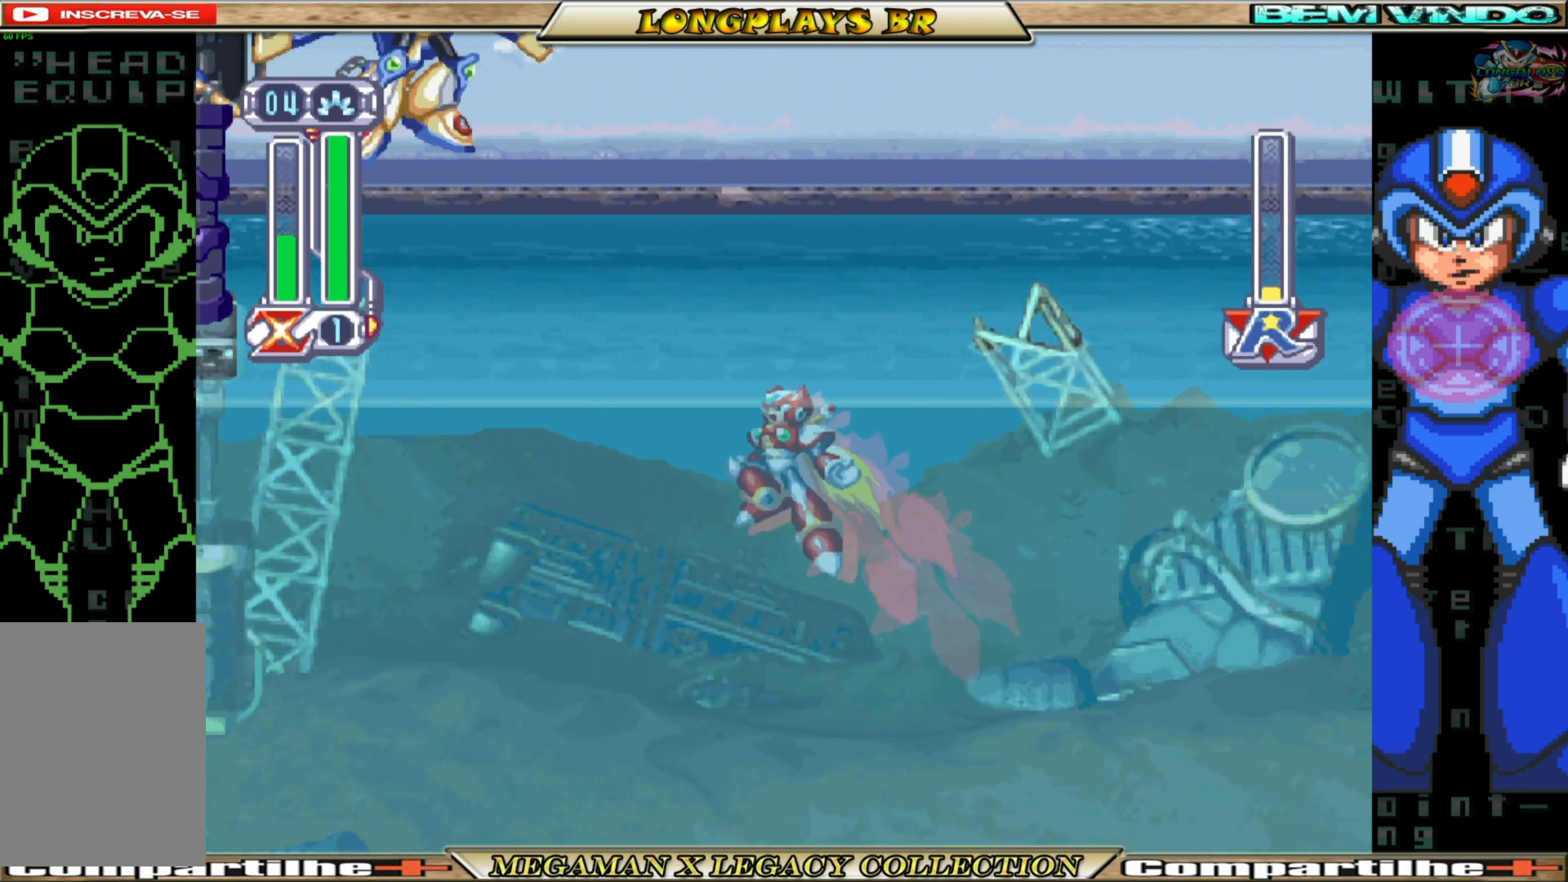
{"buttons": ["DPAD_LEFT"], "left_stick": "center", "right_stick": "center", "events": [[33, "X", "down"], [83, "B", "up"], [100, "A", "up"], [150, "X", "up"], [200, "X", "down"], [333, "X", "up"]]}
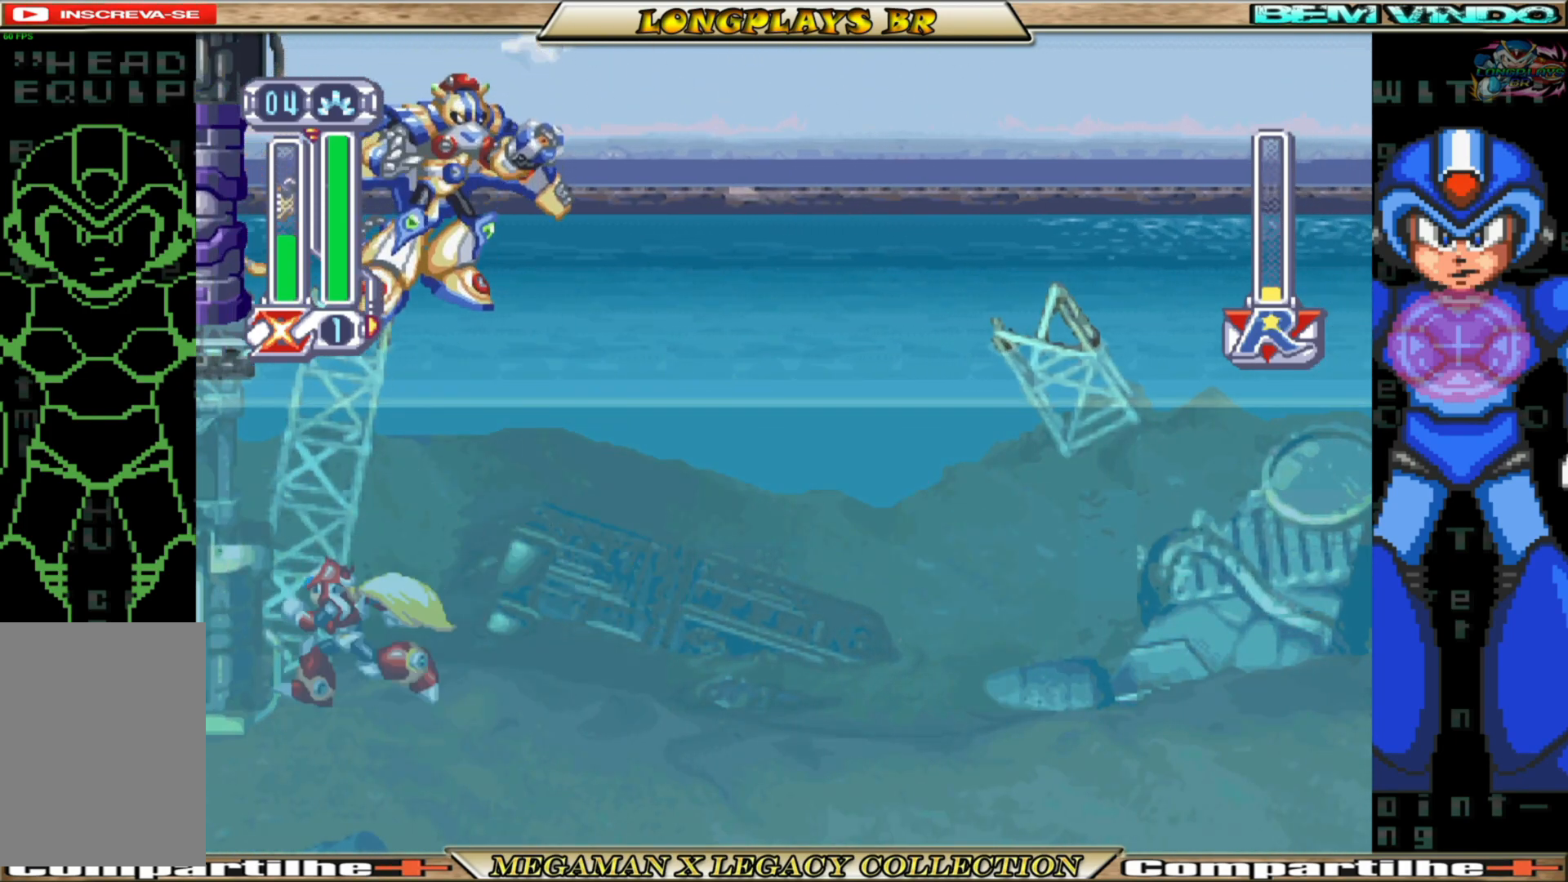
{"buttons": [], "left_stick": "center", "right_stick": "center", "events": [[50, "DPAD_LEFT", "up"], [67, "A", "down"], [150, "DPAD_RIGHT", "down"], [167, "X", "down"], [267, "A", "up"], [300, "X", "up"], [350, "X", "down"], [450, "DPAD_RIGHT", "up"], [450, "X", "up"]]}
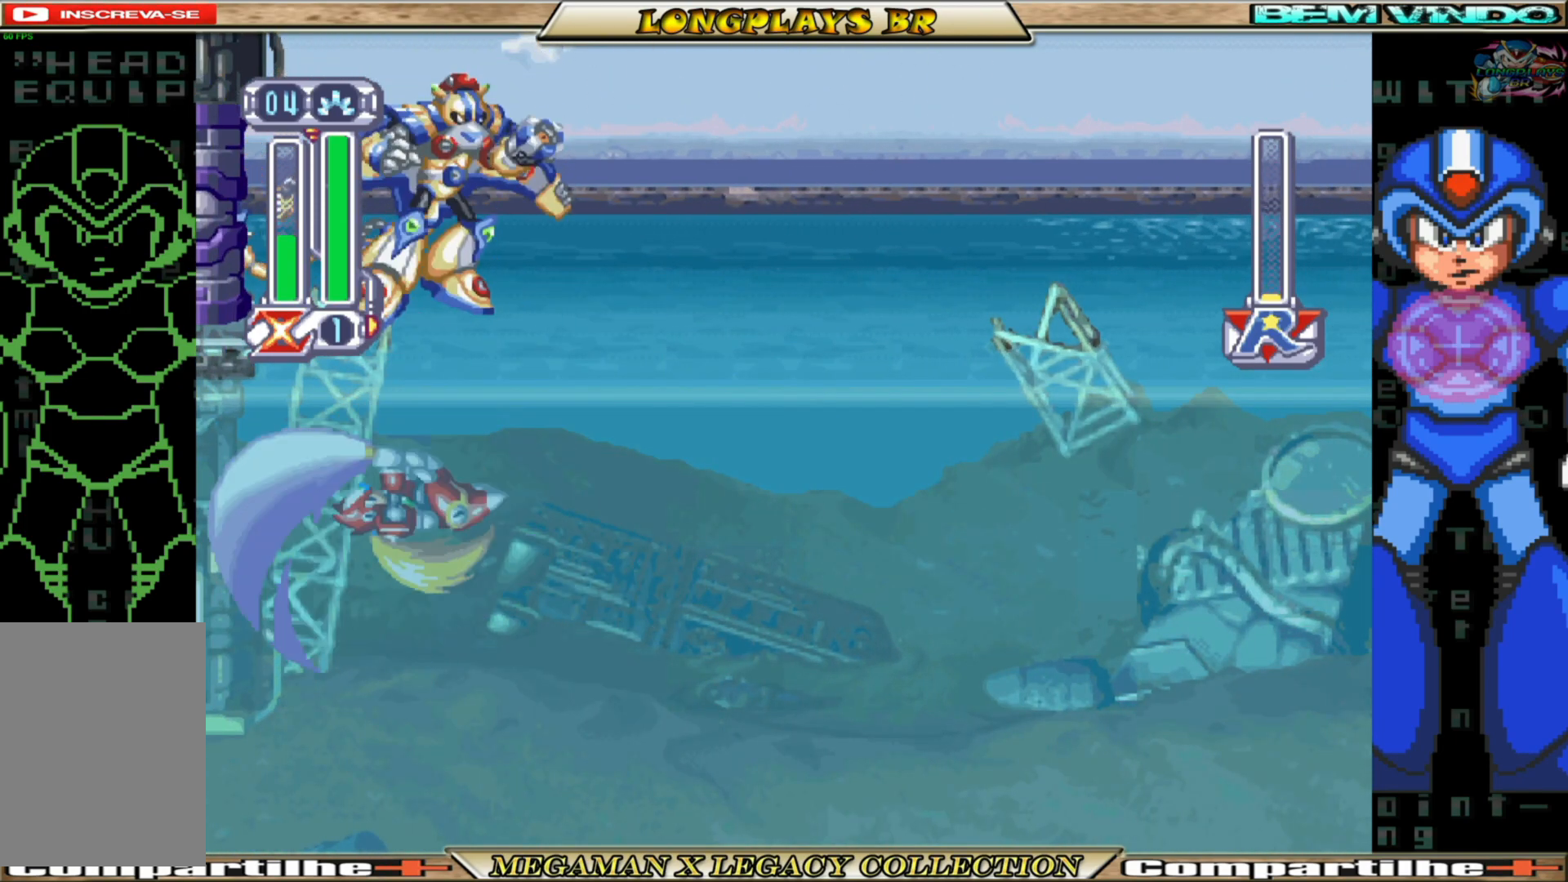
{"buttons": ["A"], "left_stick": "center", "right_stick": "center", "events": [[17, "X", "down"], [100, "X", "up"], [183, "X", "down"], [267, "X", "up"], [450, "A", "down"]]}
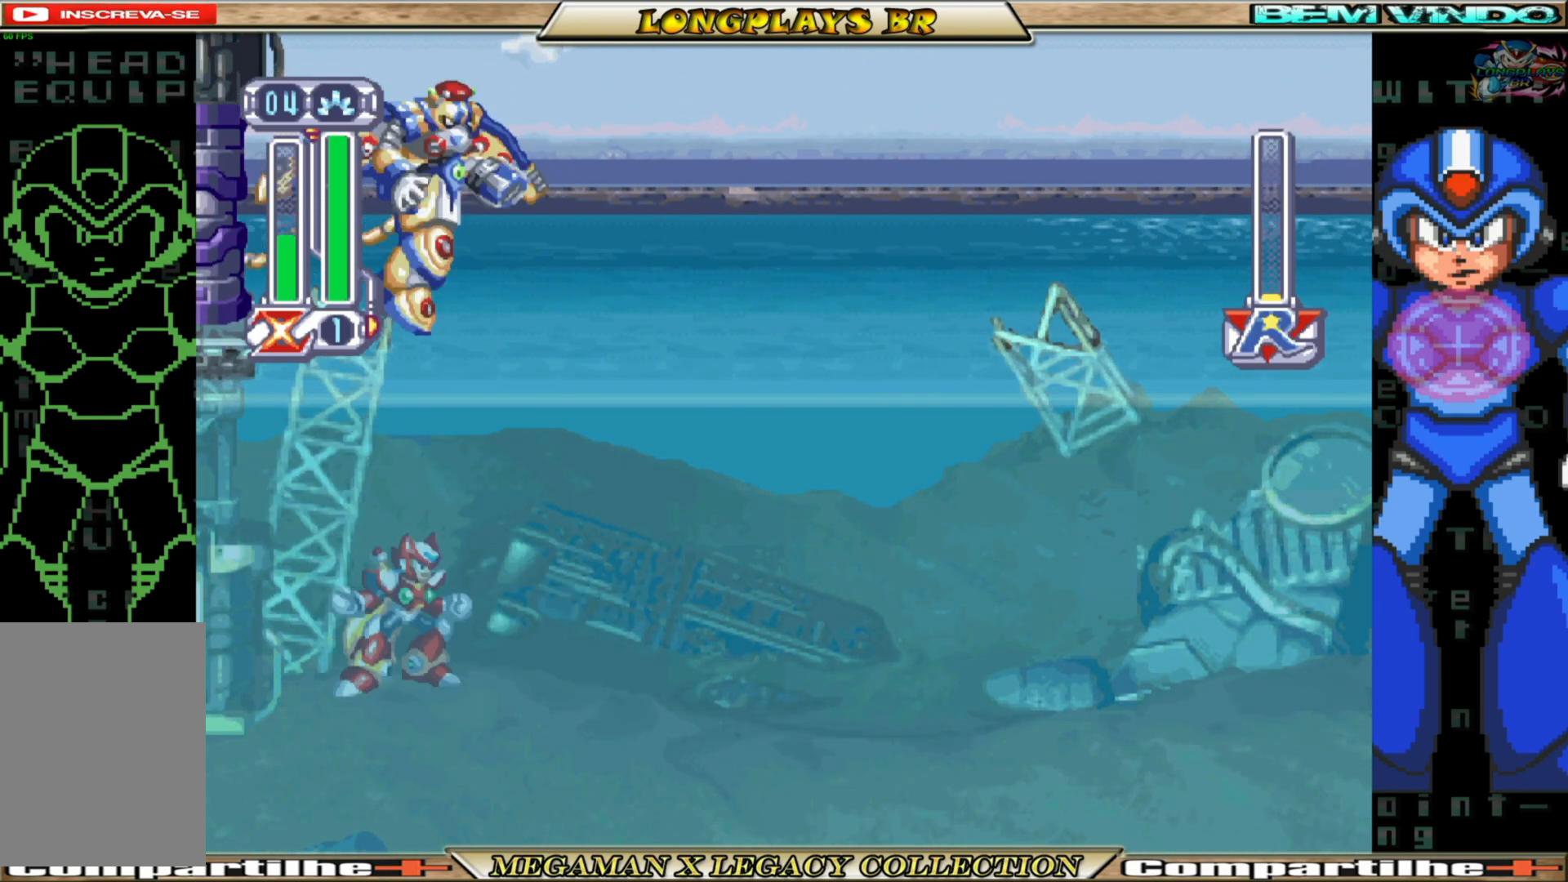
{"buttons": ["X"], "left_stick": "center", "right_stick": "center", "events": [[167, "X", "down"], [217, "A", "up"], [250, "X", "up"], [300, "X", "down"], [400, "X", "up"], [467, "X", "down"]]}
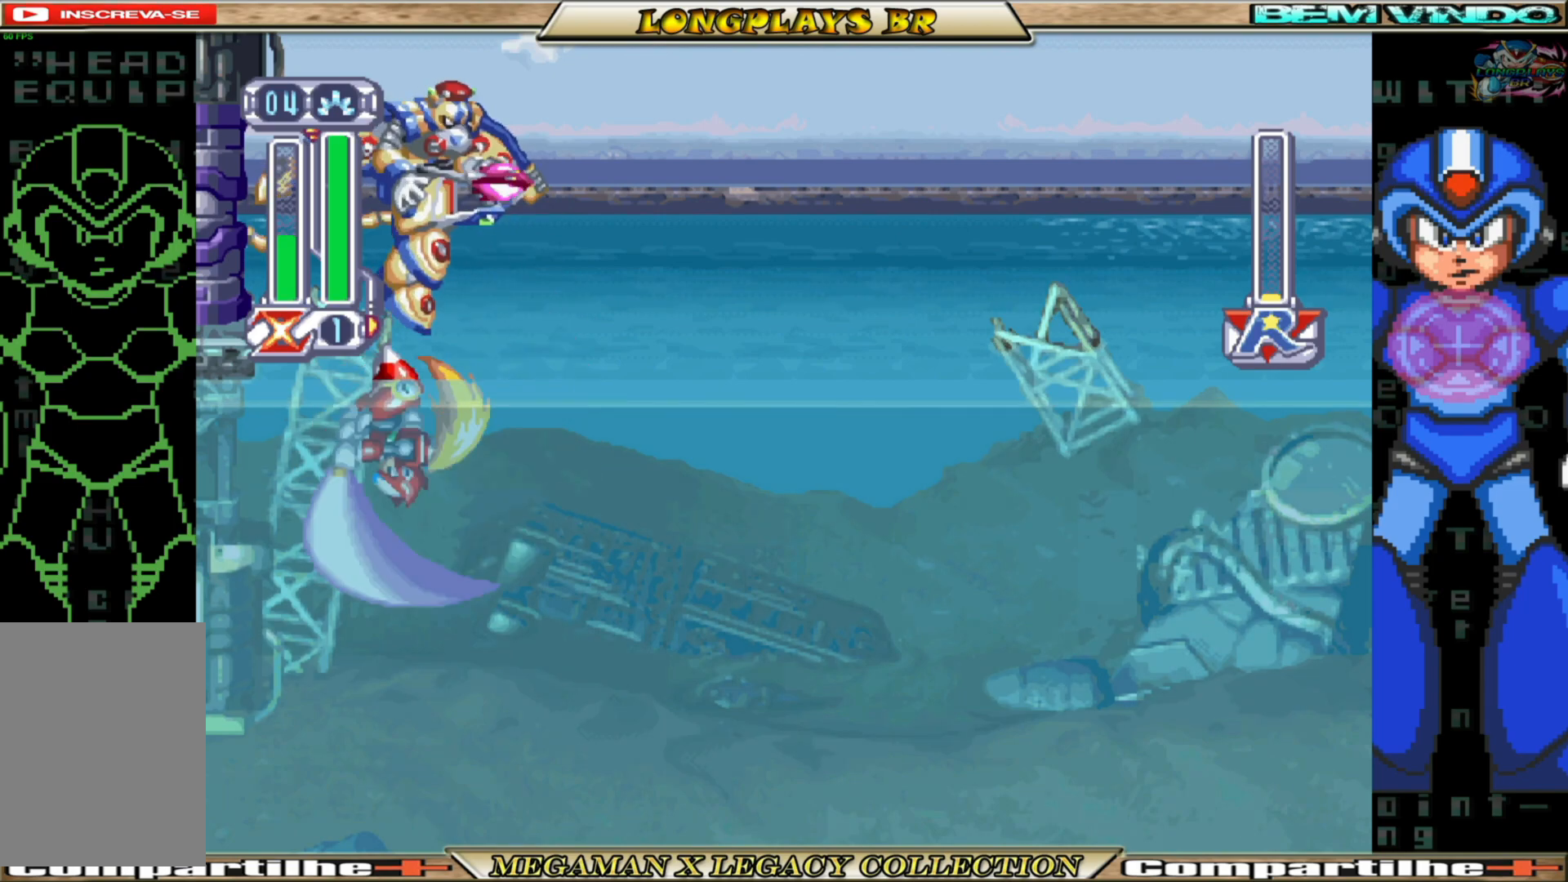
{"buttons": [], "left_stick": "center", "right_stick": "center", "events": [[67, "X", "up"], [117, "X", "down"], [217, "X", "up"]]}